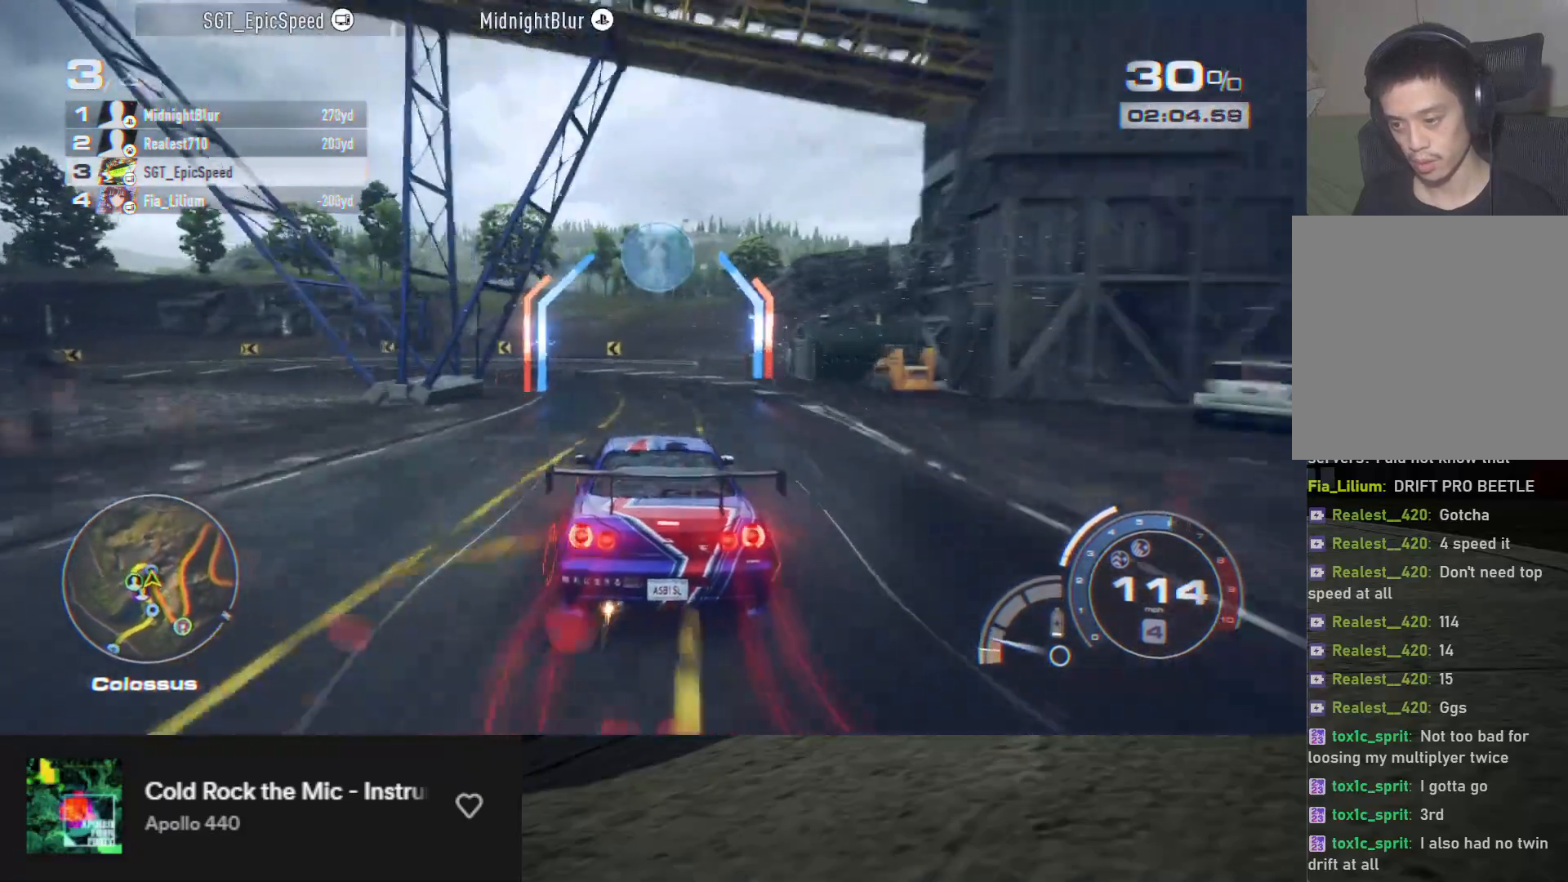
Gameplay with a controller (Xbox layout); each line is a JSON object with the inputs held at the frame after it. "events" lists button and stick changes between this image and that frame as [ms after this image, input, new state], when the widget could be followed in between.
{"buttons": ["R2"], "left_stick": "down-left", "right_stick": "center", "events": [[50, "R2", "down"], [83, "L2", "up"], [433, "left_stick", "down-left"]]}
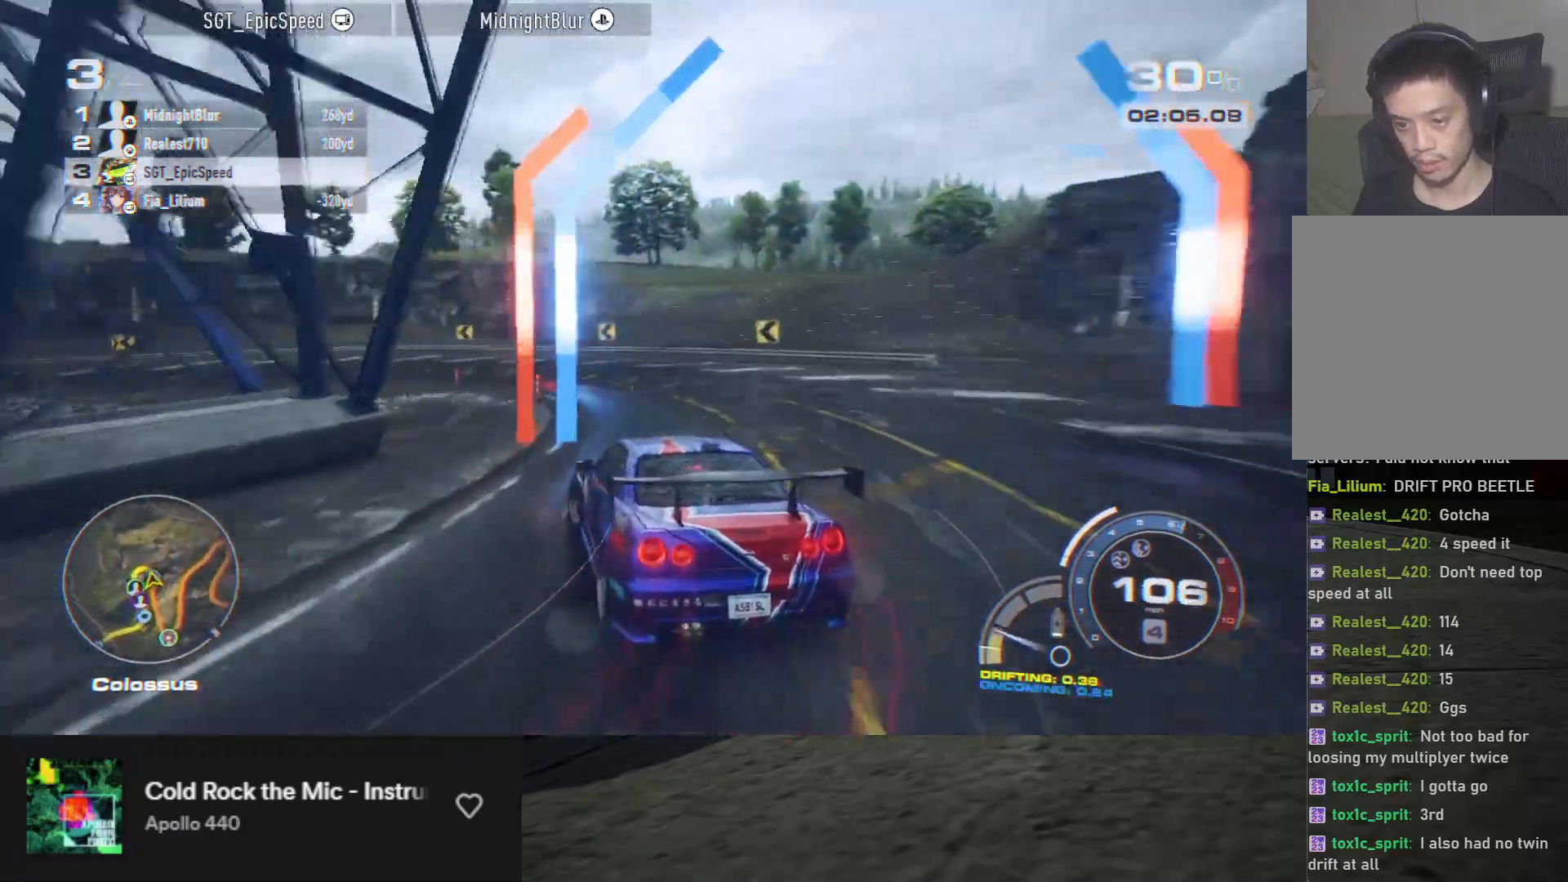
{"buttons": ["R2"], "left_stick": "down-left", "right_stick": "center", "events": [[283, "left_stick", "down"], [500, "left_stick", "down-left"]]}
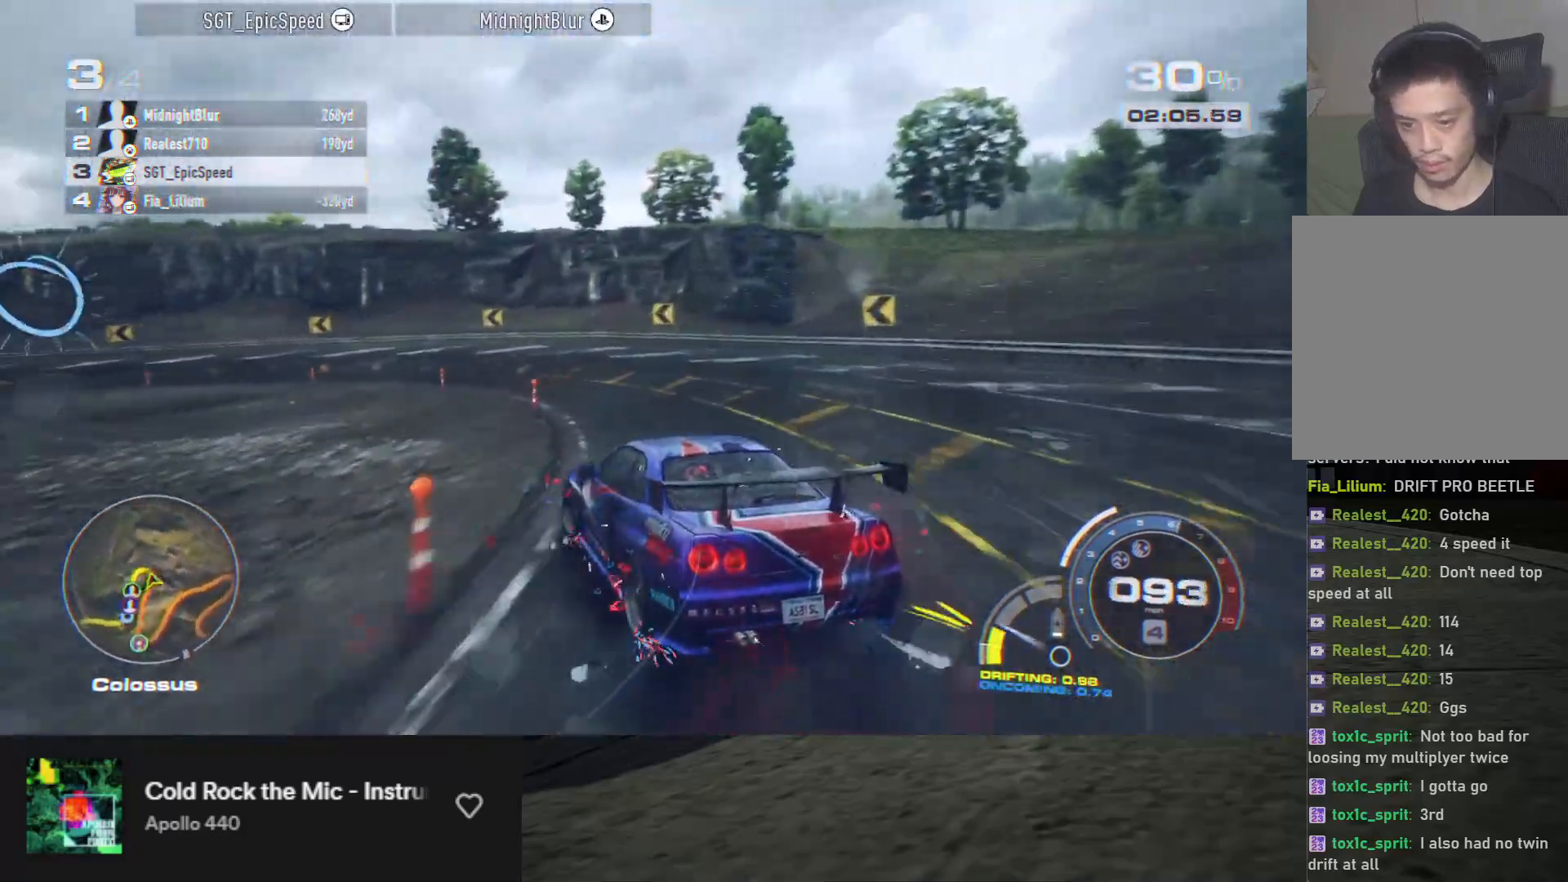
{"buttons": ["R2"], "left_stick": "down", "right_stick": "center", "events": [[200, "left_stick", "down"]]}
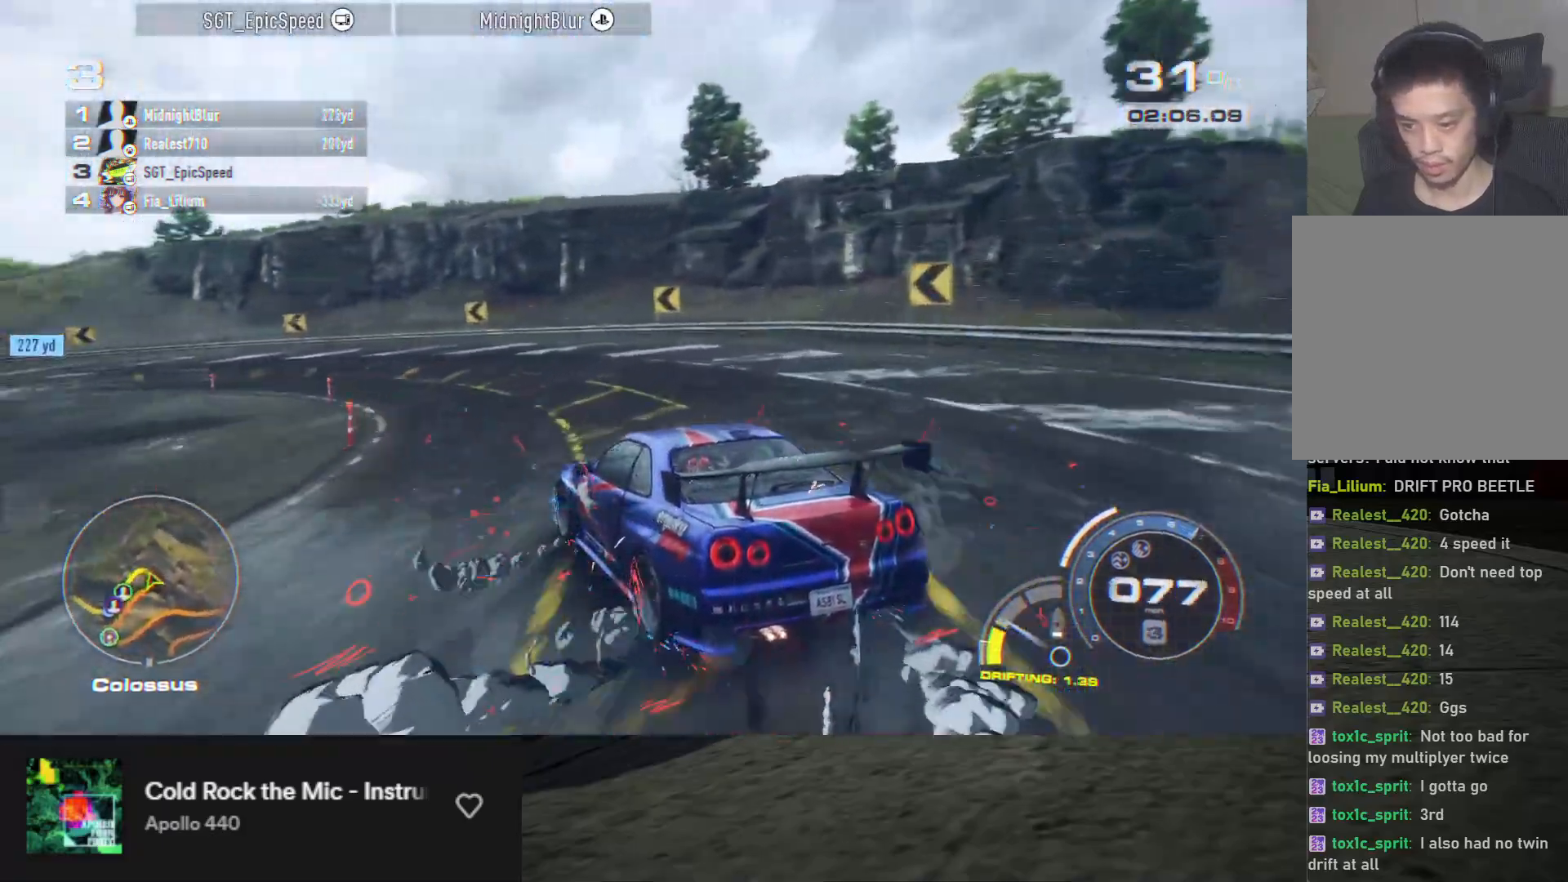
{"buttons": ["R2"], "left_stick": "down-left", "right_stick": "center", "events": [[183, "left_stick", "down-left"], [217, "A", "down"], [300, "A", "up"]]}
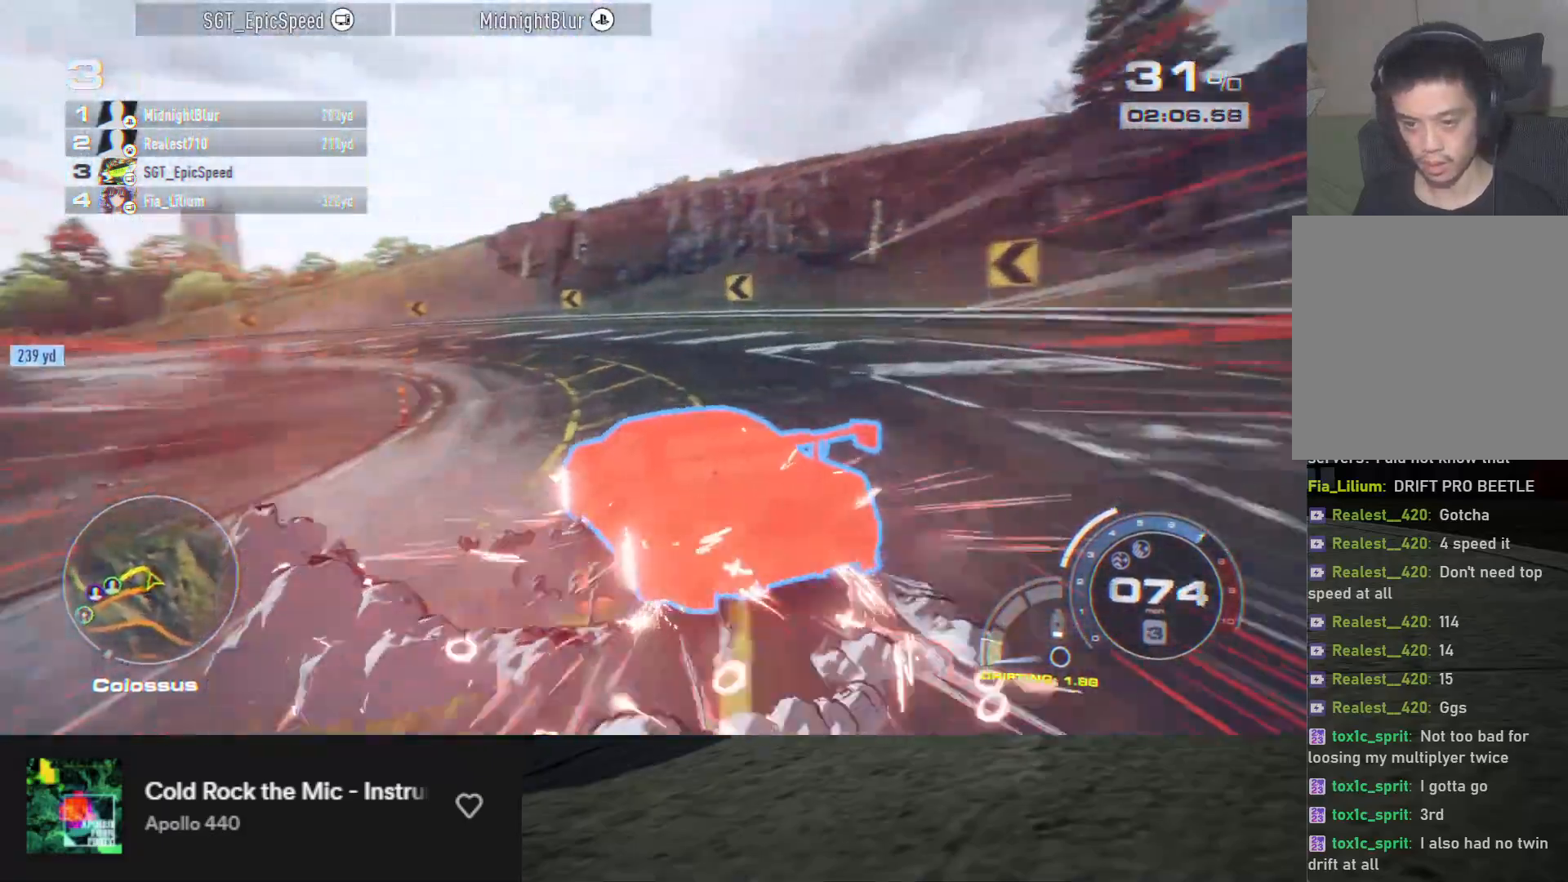
{"buttons": ["R2"], "left_stick": "down", "right_stick": "center", "events": [[67, "left_stick", "down"]]}
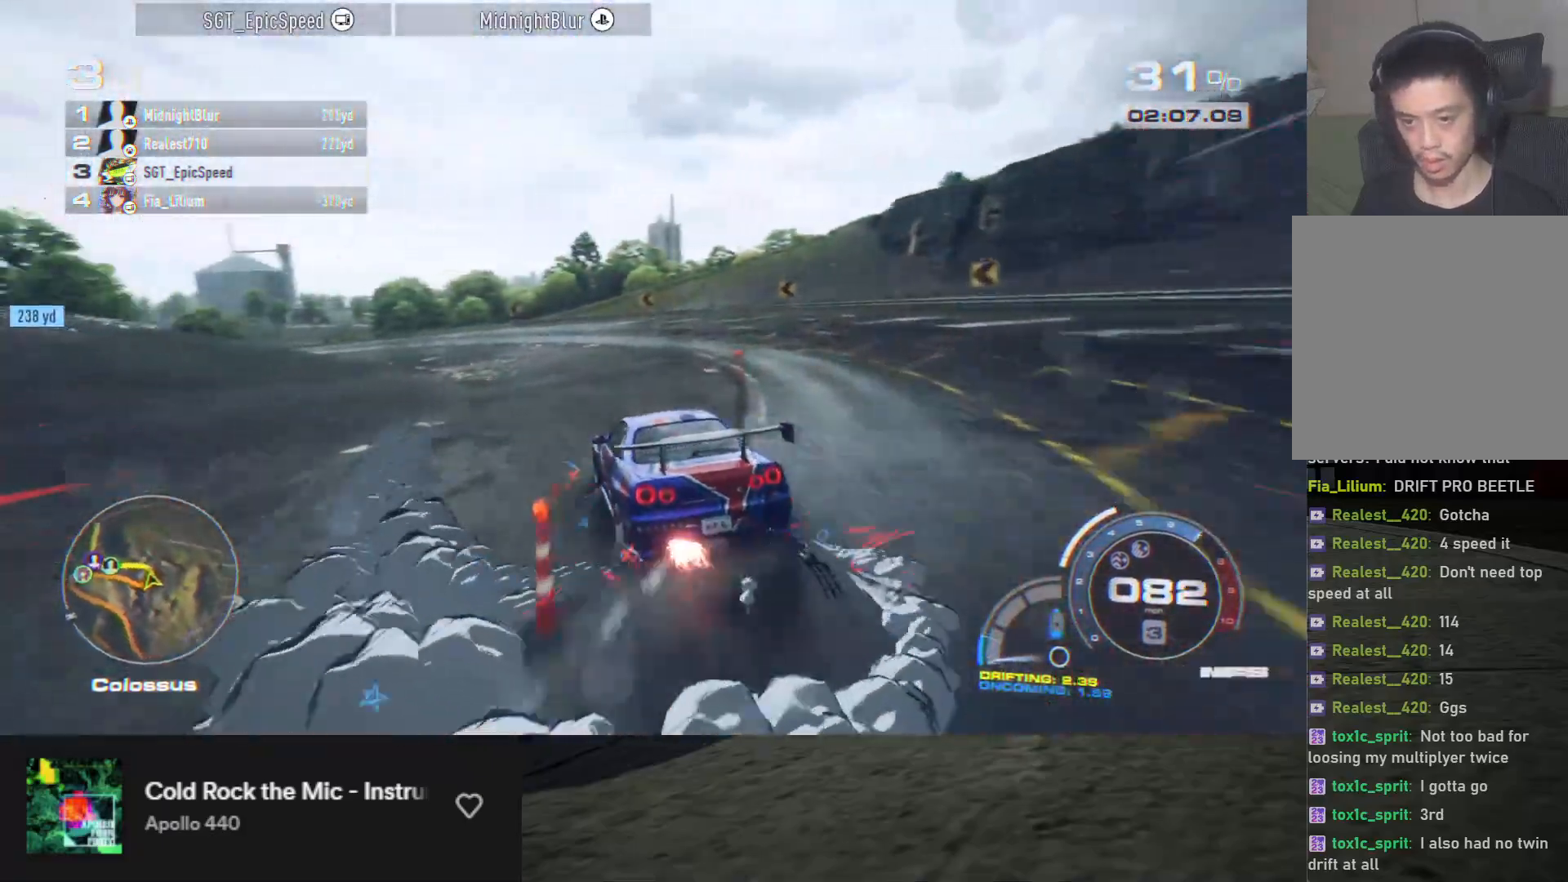
{"buttons": [], "left_stick": "down-left", "right_stick": "center", "events": [[133, "left_stick", "down-left"], [433, "R2", "up"]]}
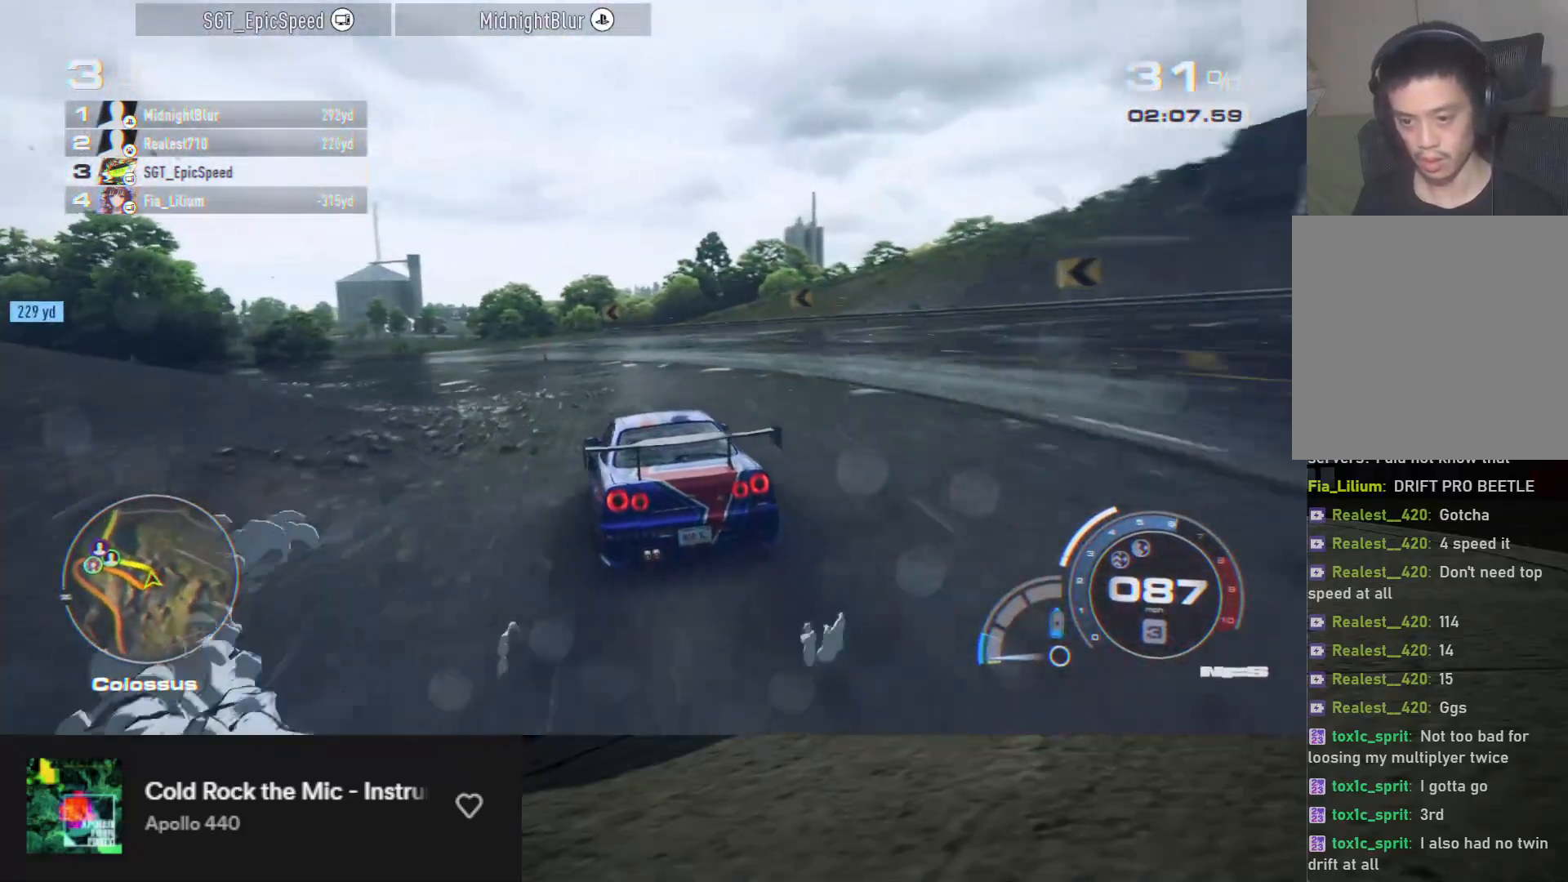
{"buttons": ["R2"], "left_stick": "down", "right_stick": "center", "events": [[33, "R2", "down"], [150, "left_stick", "down"], [367, "left_stick", "down-left"], [500, "left_stick", "down"]]}
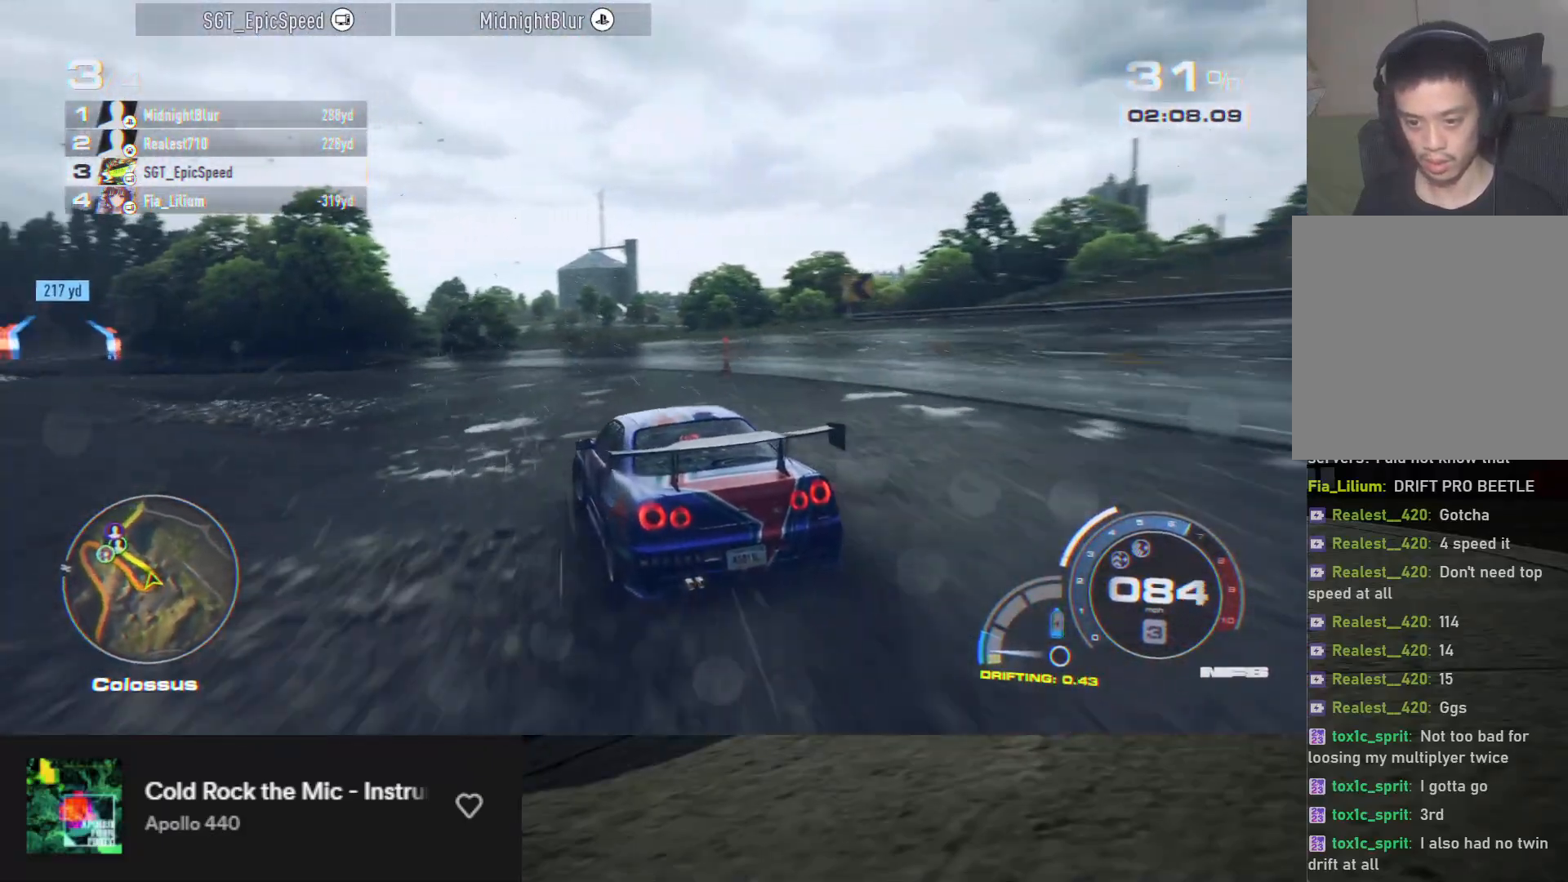
{"buttons": ["R2"], "left_stick": "down-left", "right_stick": "center", "events": [[217, "left_stick", "down-left"], [333, "left_stick", "down"], [483, "left_stick", "down-left"]]}
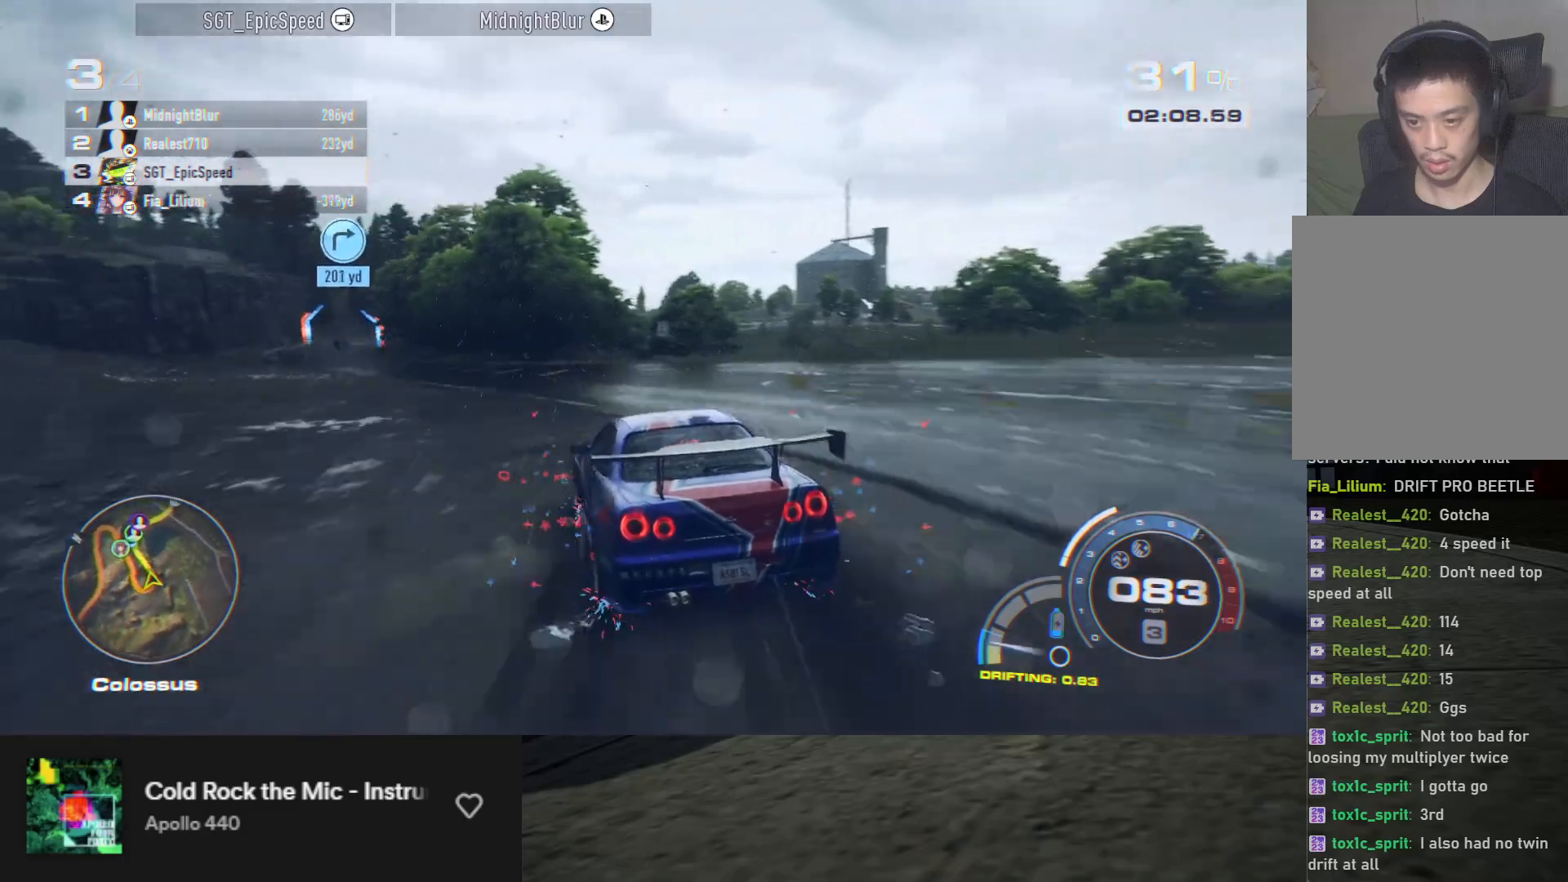
{"buttons": ["R2"], "left_stick": "down-left", "right_stick": "center", "events": [[150, "left_stick", "down"], [417, "left_stick", "down-left"]]}
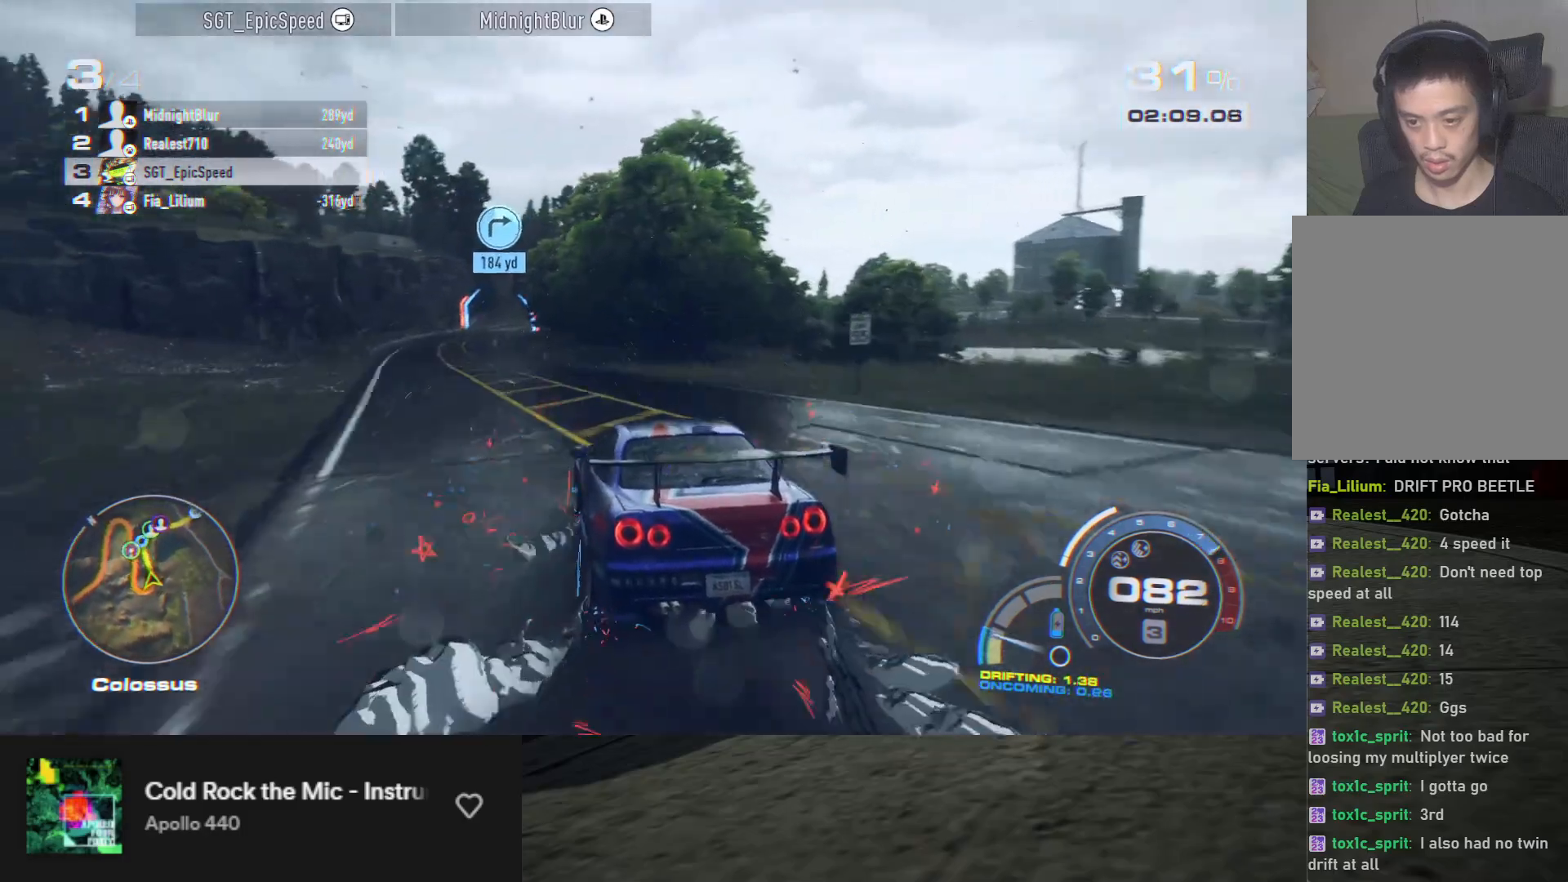
{"buttons": ["R2"], "left_stick": "down", "right_stick": "center", "events": [[67, "left_stick", "down"], [283, "left_stick", "down-right"], [417, "left_stick", "down"]]}
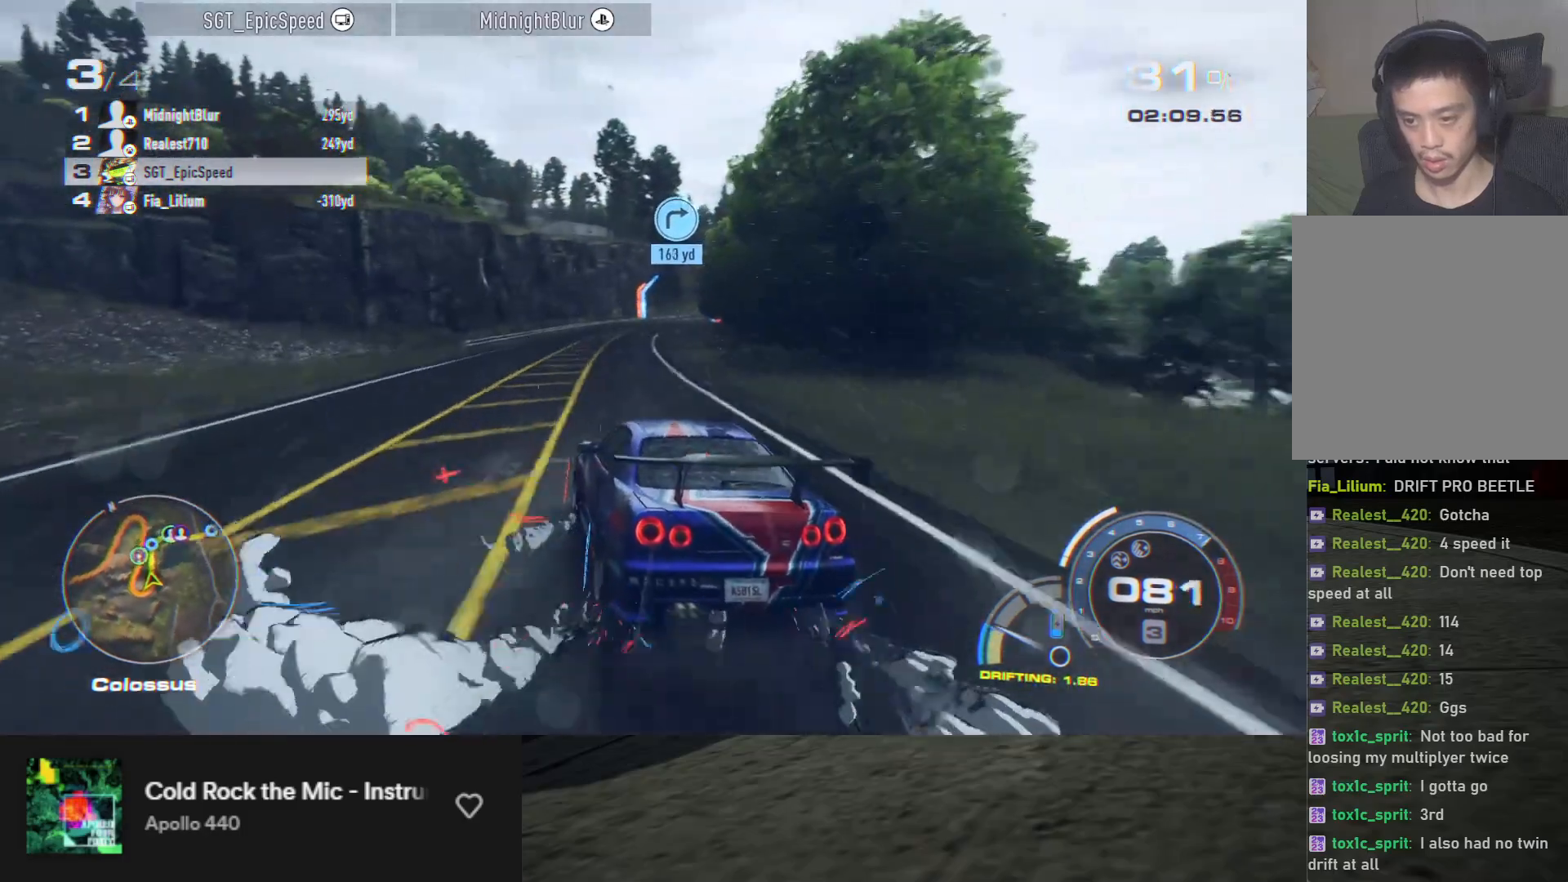
{"buttons": ["R2"], "left_stick": "down-right", "right_stick": "center", "events": [[33, "left_stick", "down-left"], [133, "left_stick", "down"], [350, "left_stick", "down-right"]]}
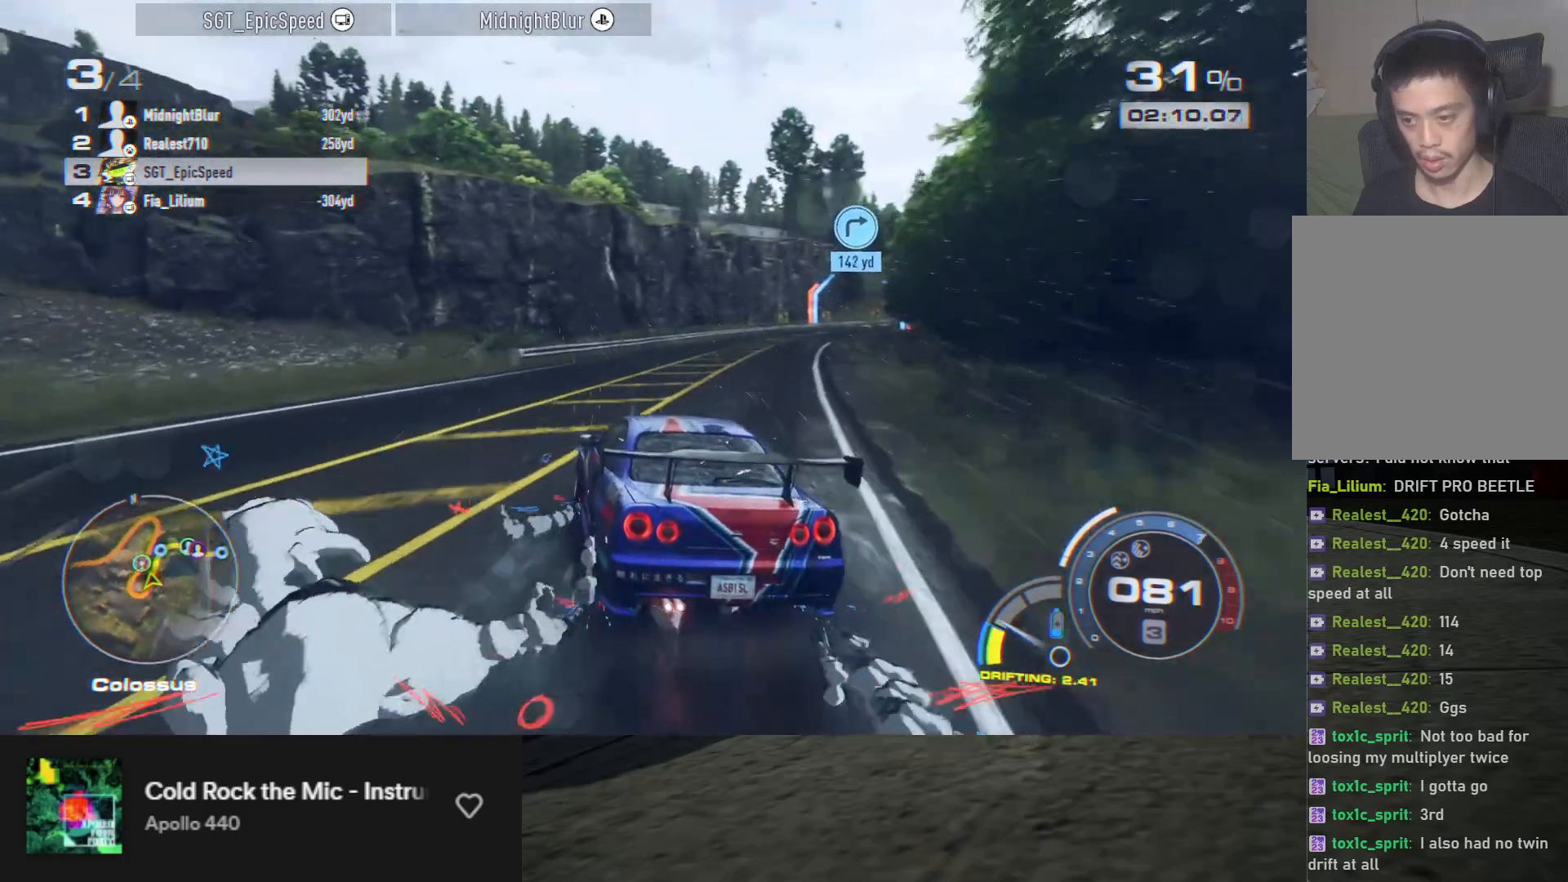
{"buttons": ["R2"], "left_stick": "down-right", "right_stick": "center", "events": [[233, "left_stick", "down"], [400, "left_stick", "down-right"]]}
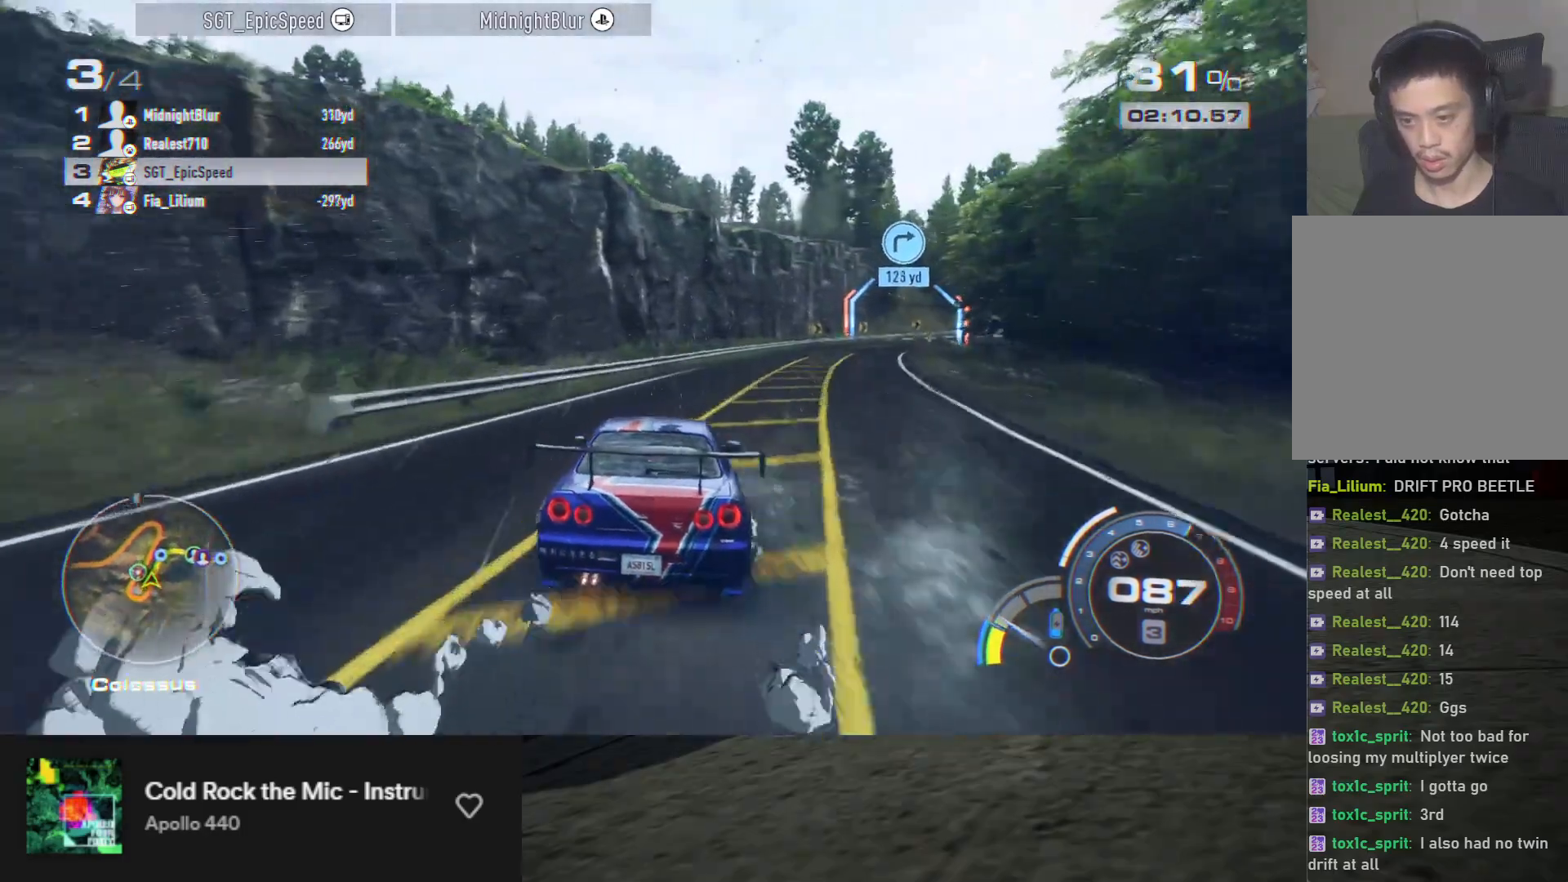
{"buttons": ["R2"], "left_stick": "down", "right_stick": "center", "events": [[283, "left_stick", "down"]]}
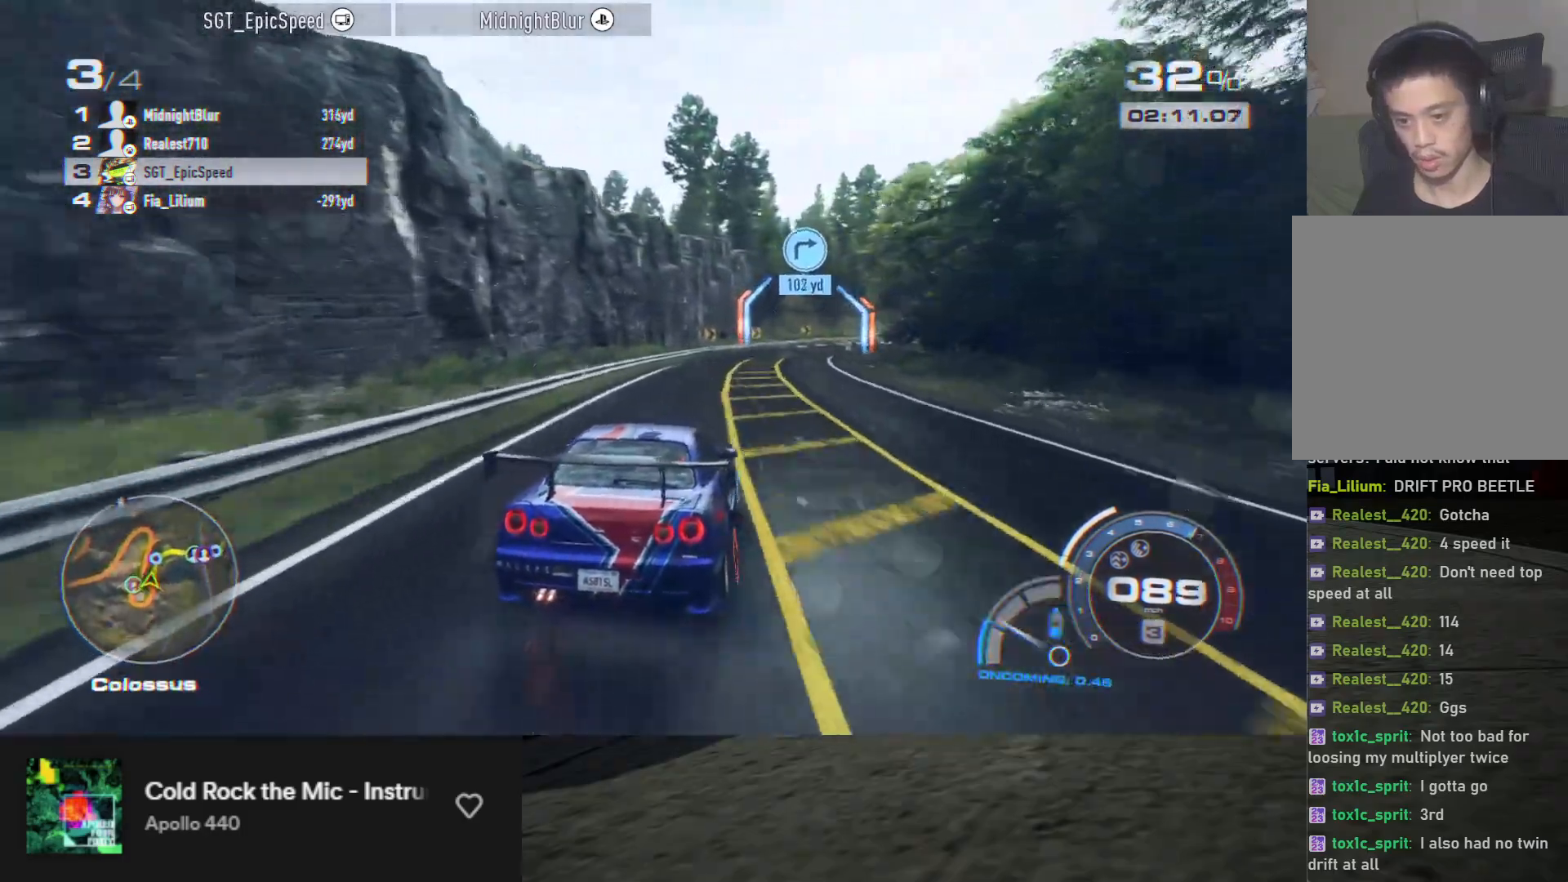
{"buttons": ["R2"], "left_stick": "down", "right_stick": "center", "events": []}
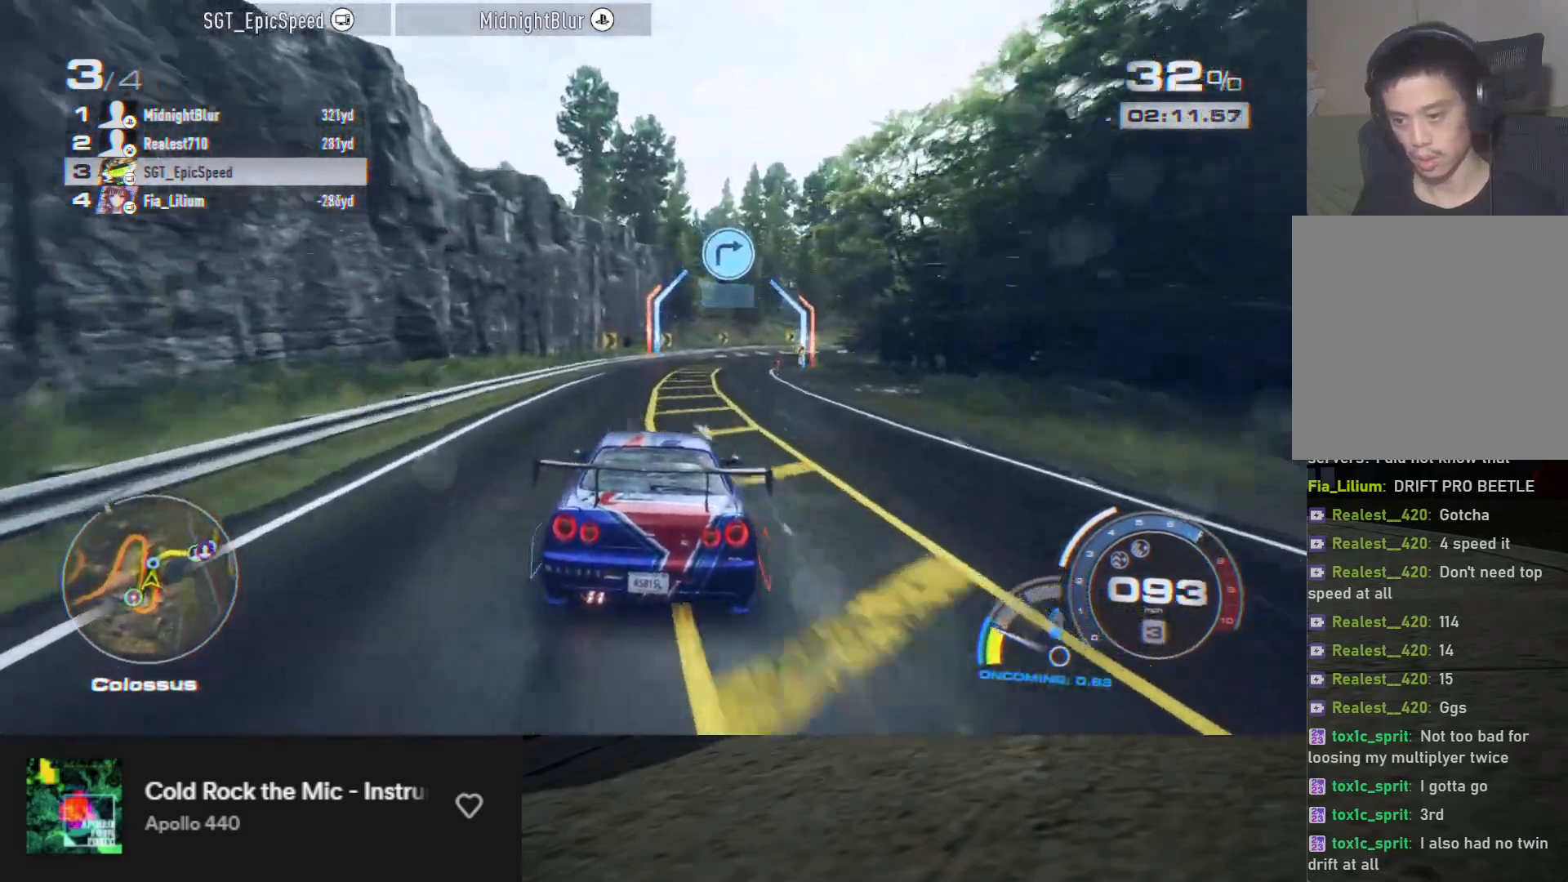
{"buttons": ["R2"], "left_stick": "down-right", "right_stick": "center", "events": [[450, "left_stick", "down-right"]]}
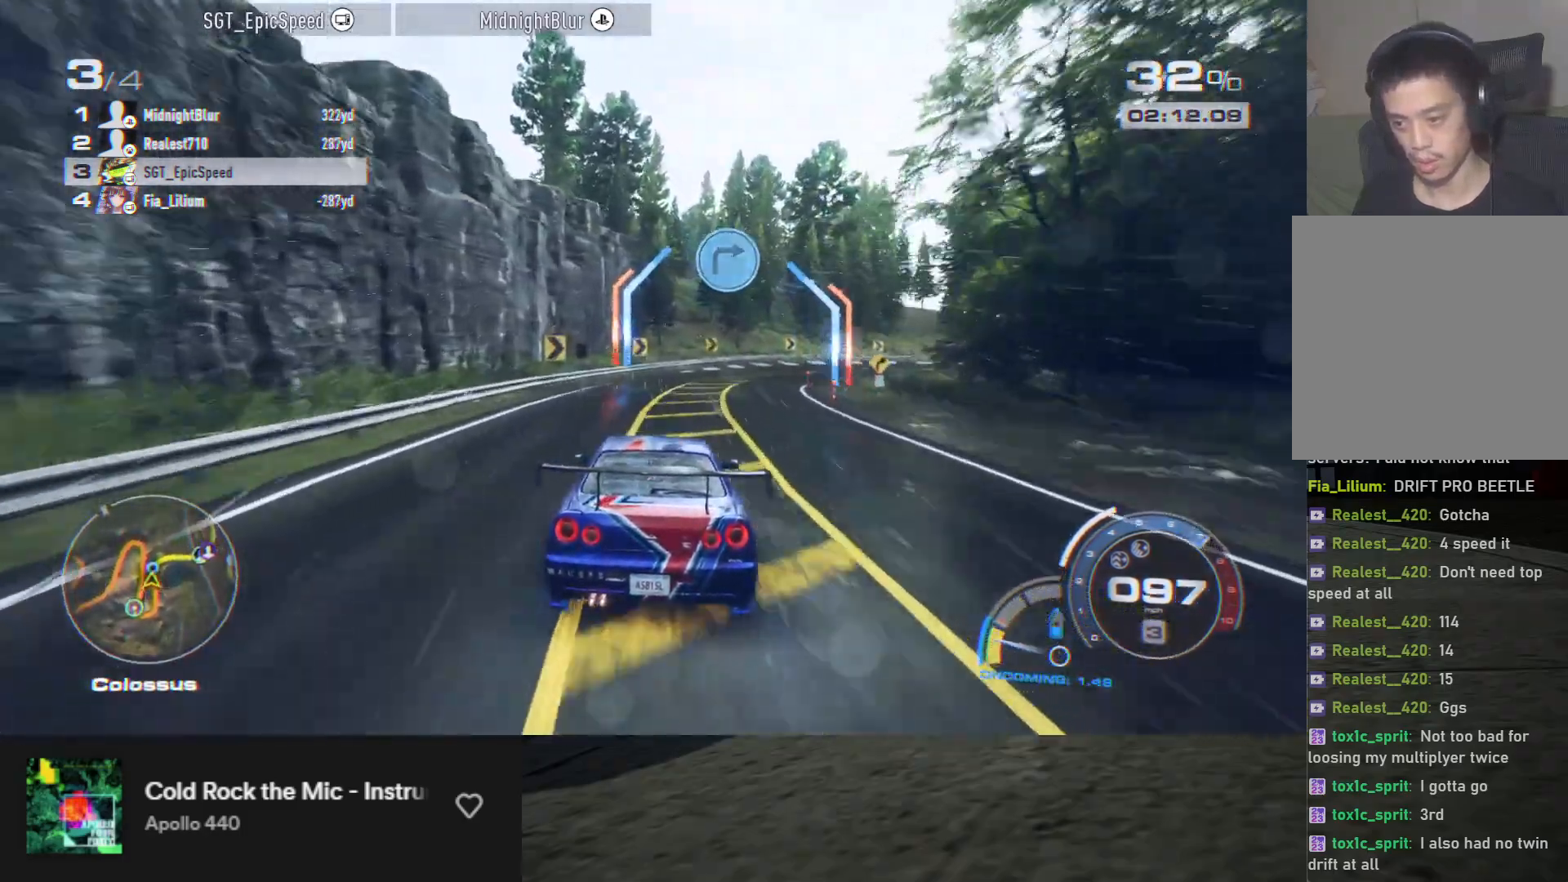
{"buttons": ["R2"], "left_stick": "down-right", "right_stick": "center", "events": [[67, "R2", "up"], [150, "R2", "down"], [250, "left_stick", "down"], [383, "left_stick", "down-right"]]}
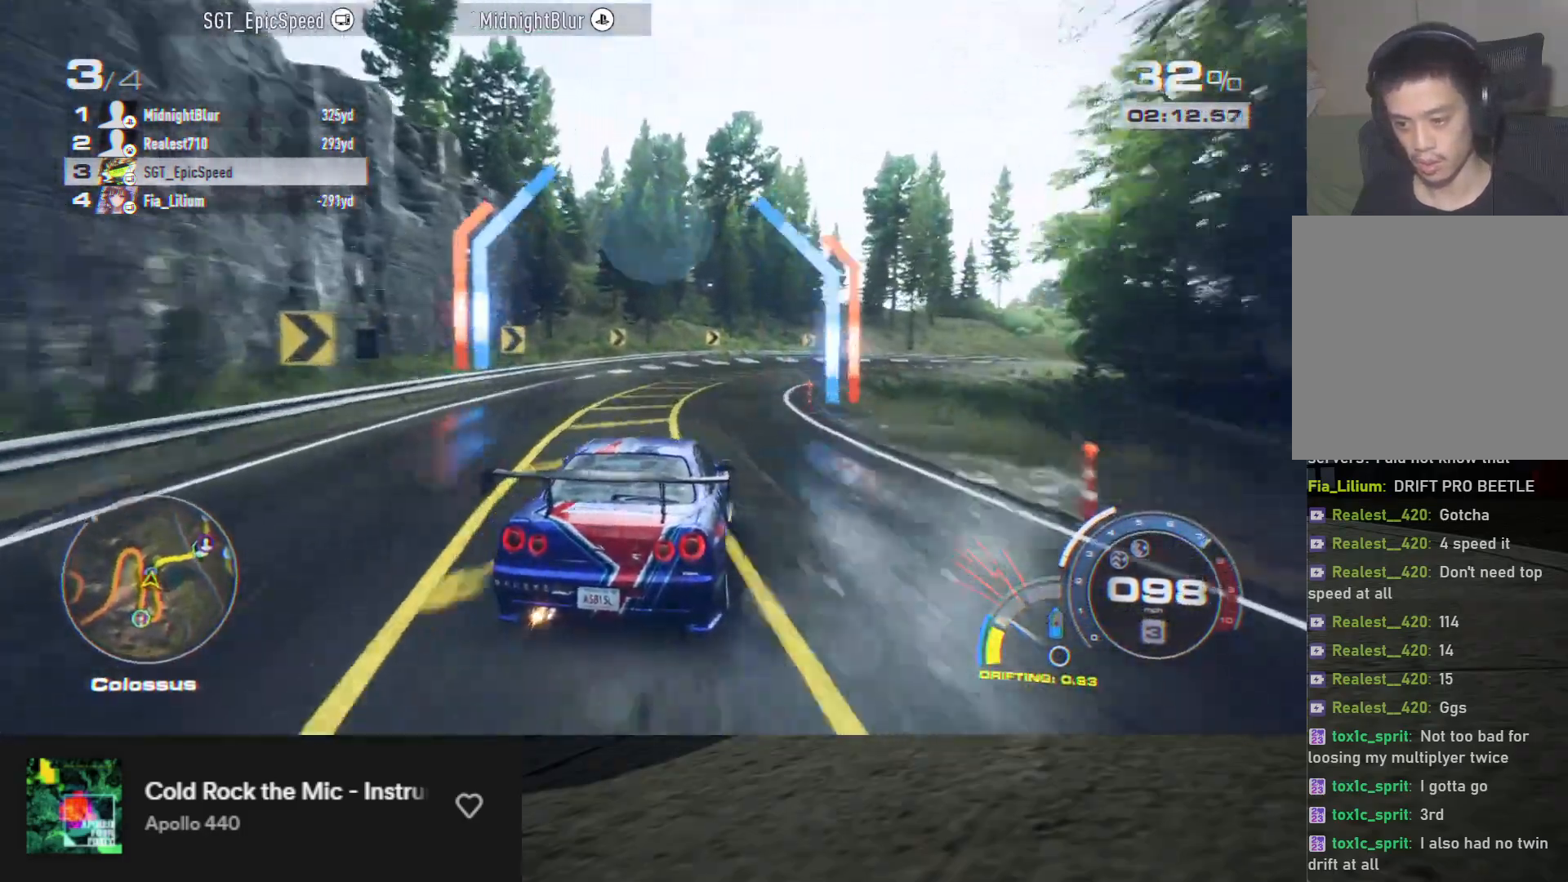
{"buttons": ["R2"], "left_stick": "down-right", "right_stick": "center", "events": [[17, "left_stick", "down"], [167, "left_stick", "down-right"]]}
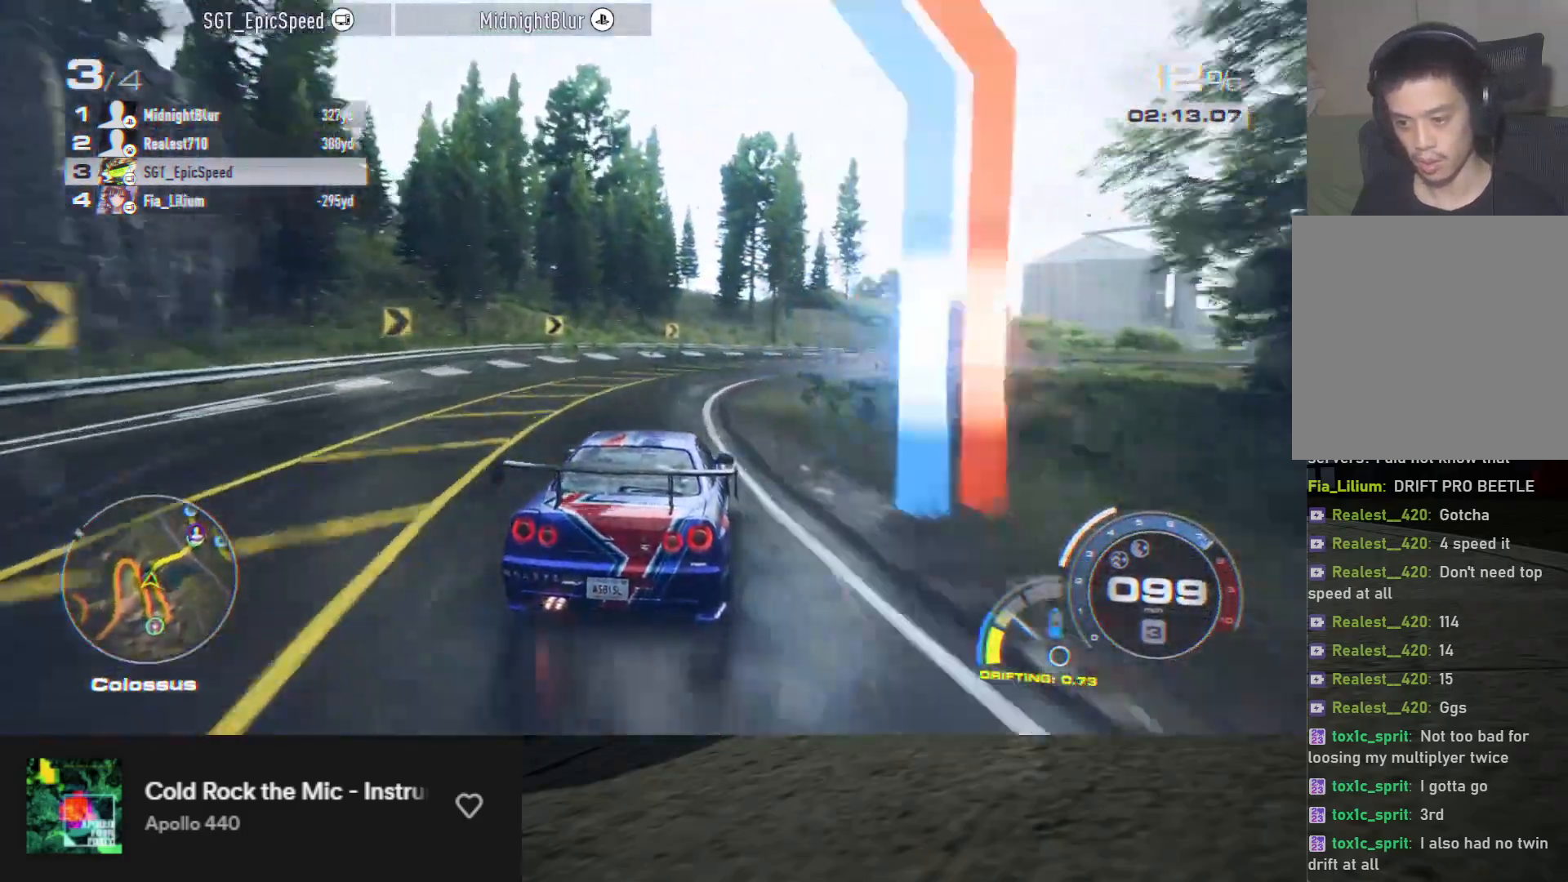
{"buttons": ["R2"], "left_stick": "down-right", "right_stick": "center", "events": []}
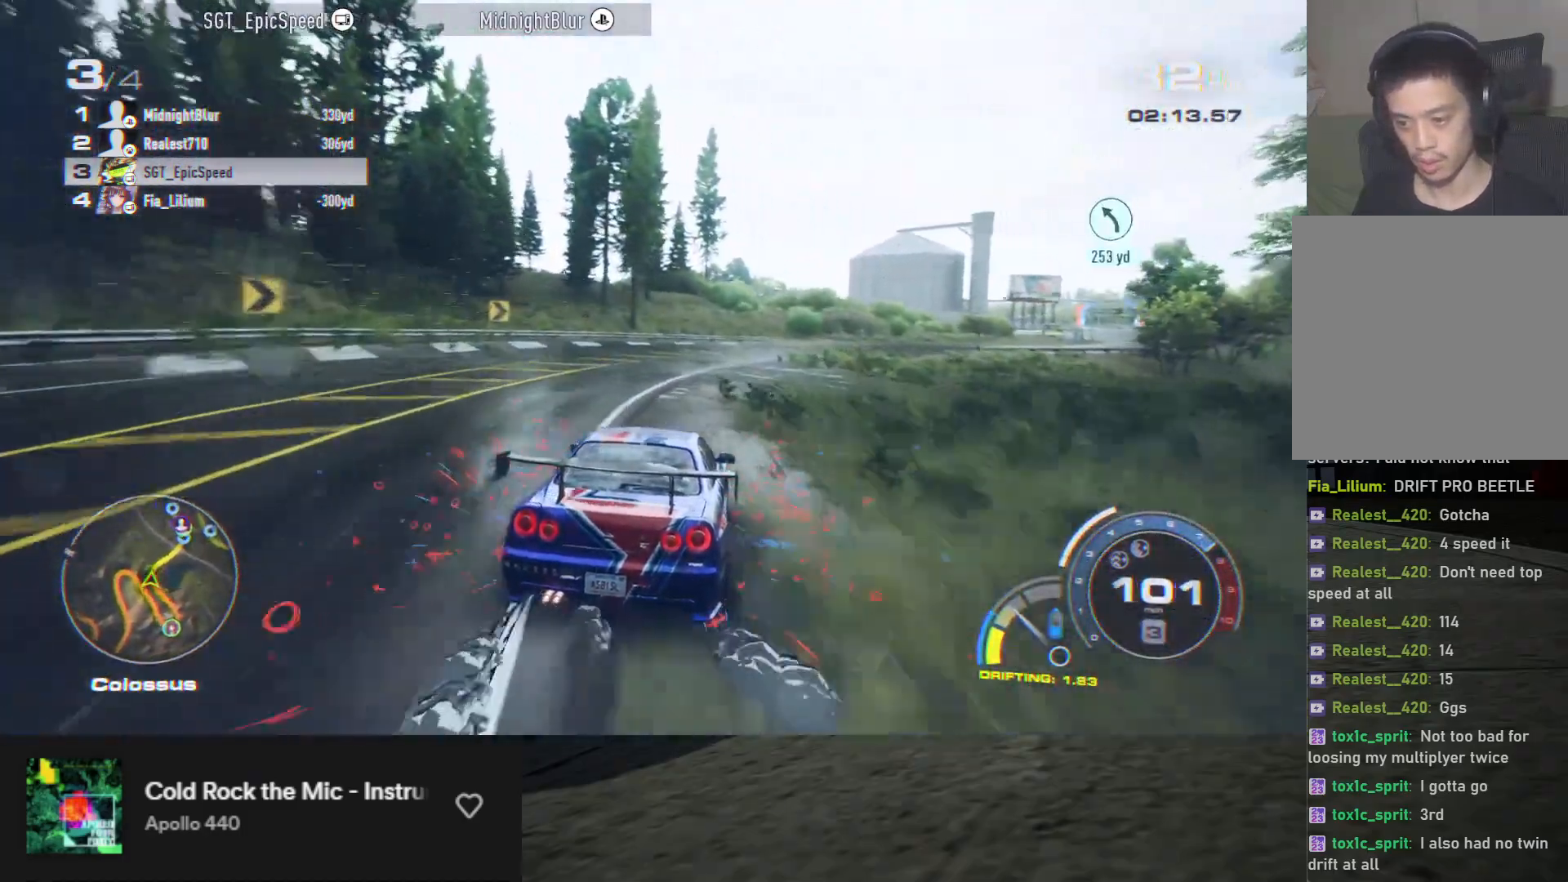
{"buttons": ["R2"], "left_stick": "down-right", "right_stick": "center", "events": []}
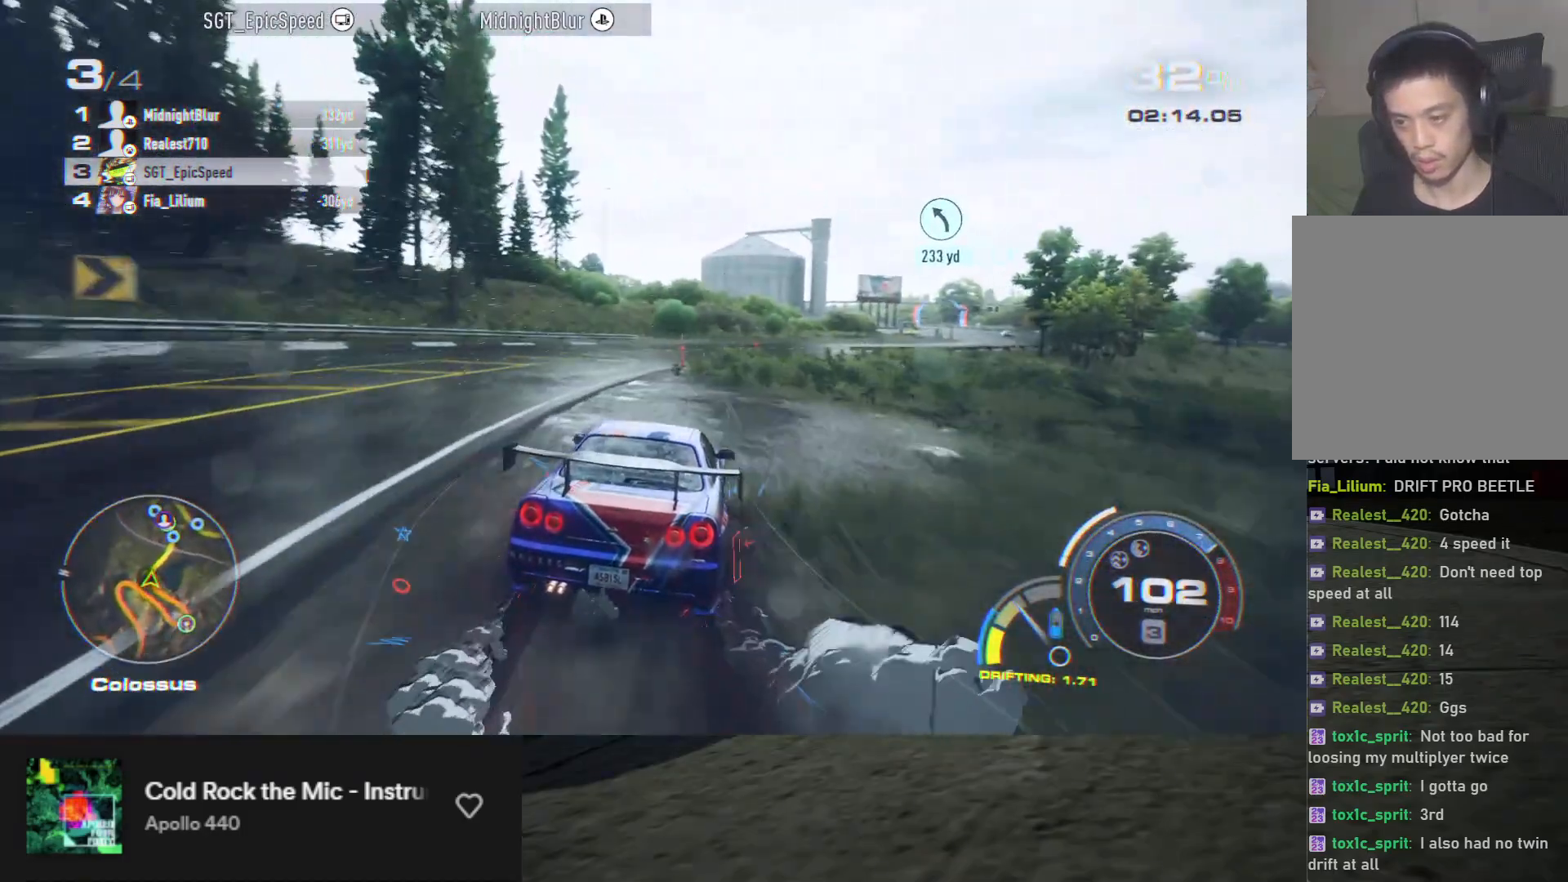
{"buttons": ["R2"], "left_stick": "down", "right_stick": "center", "events": [[33, "left_stick", "down"], [133, "left_stick", "down-right"], [450, "left_stick", "down"]]}
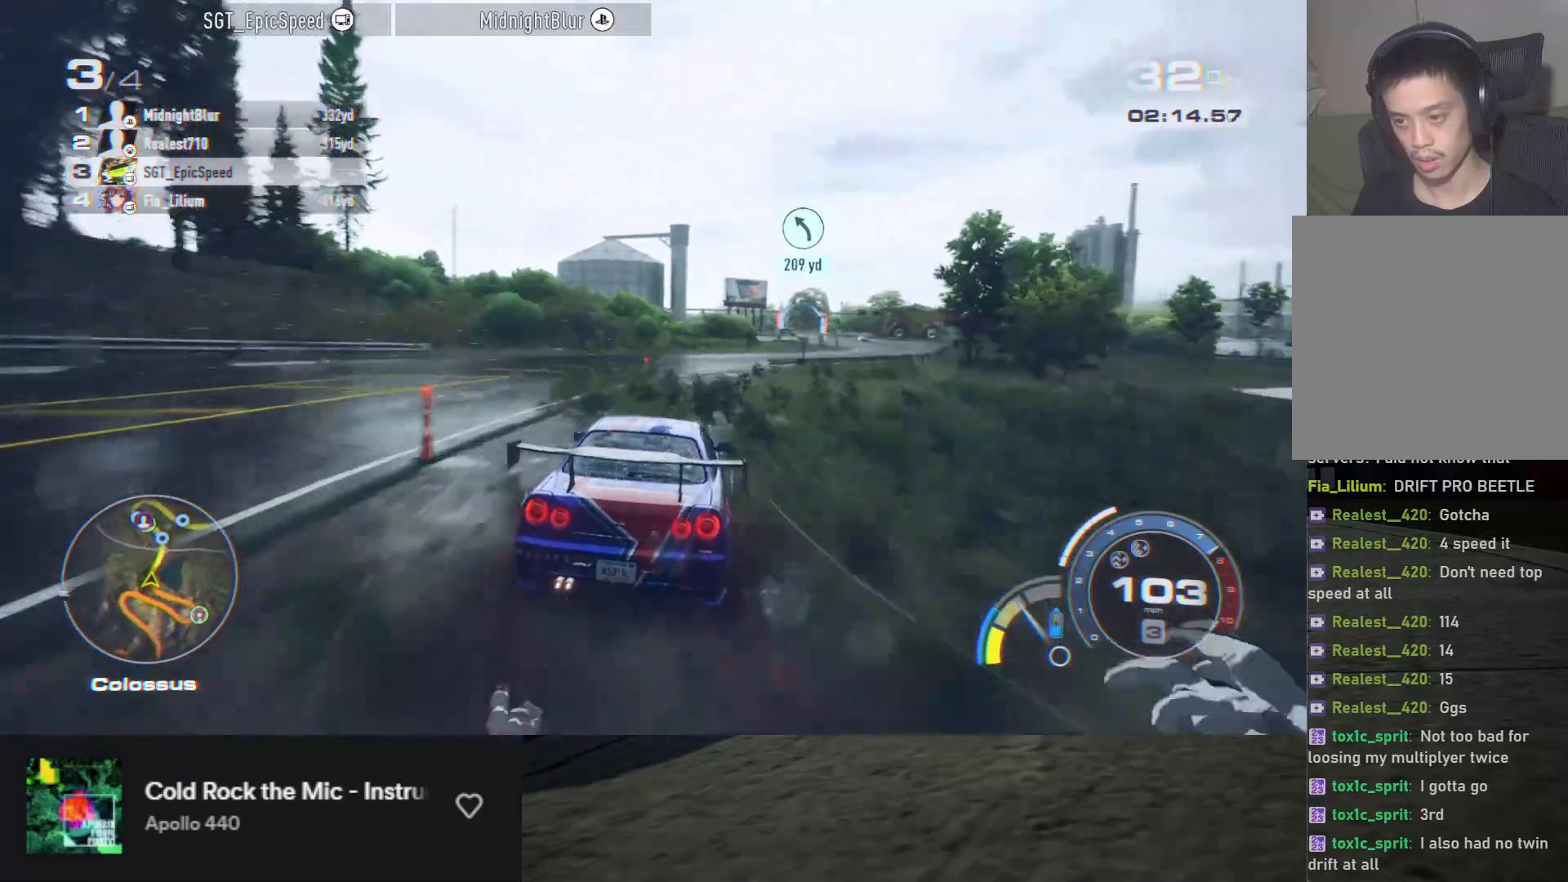
{"buttons": ["R2"], "left_stick": "down", "right_stick": "center", "events": [[33, "left_stick", "down-right"], [350, "left_stick", "down"]]}
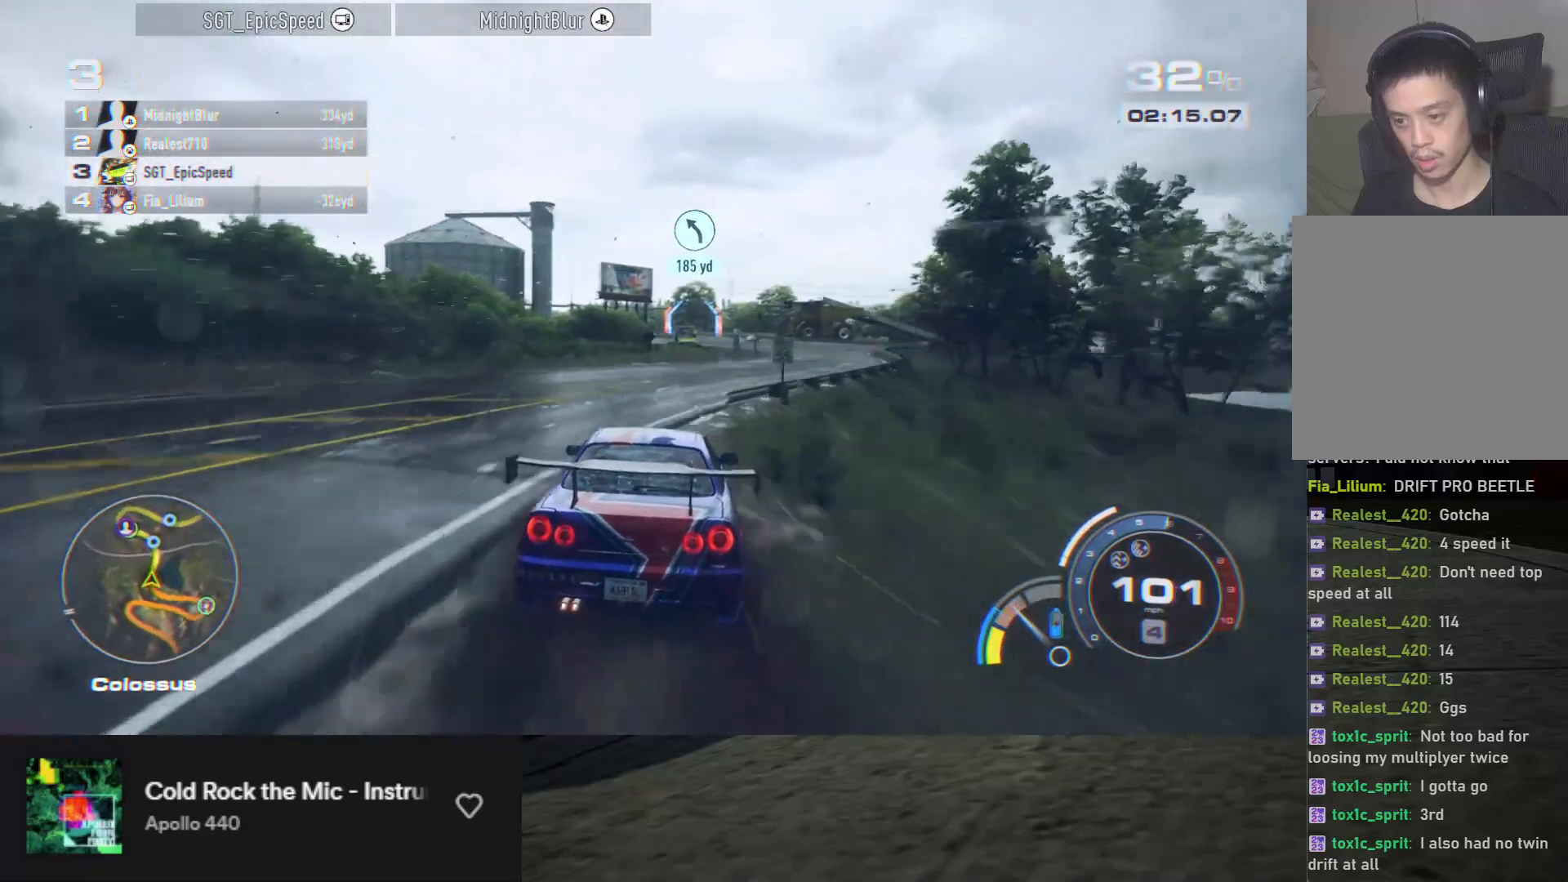
{"buttons": ["R2"], "left_stick": "down-right", "right_stick": "center", "events": [[100, "left_stick", "down-right"], [333, "left_stick", "down"], [483, "left_stick", "down-right"]]}
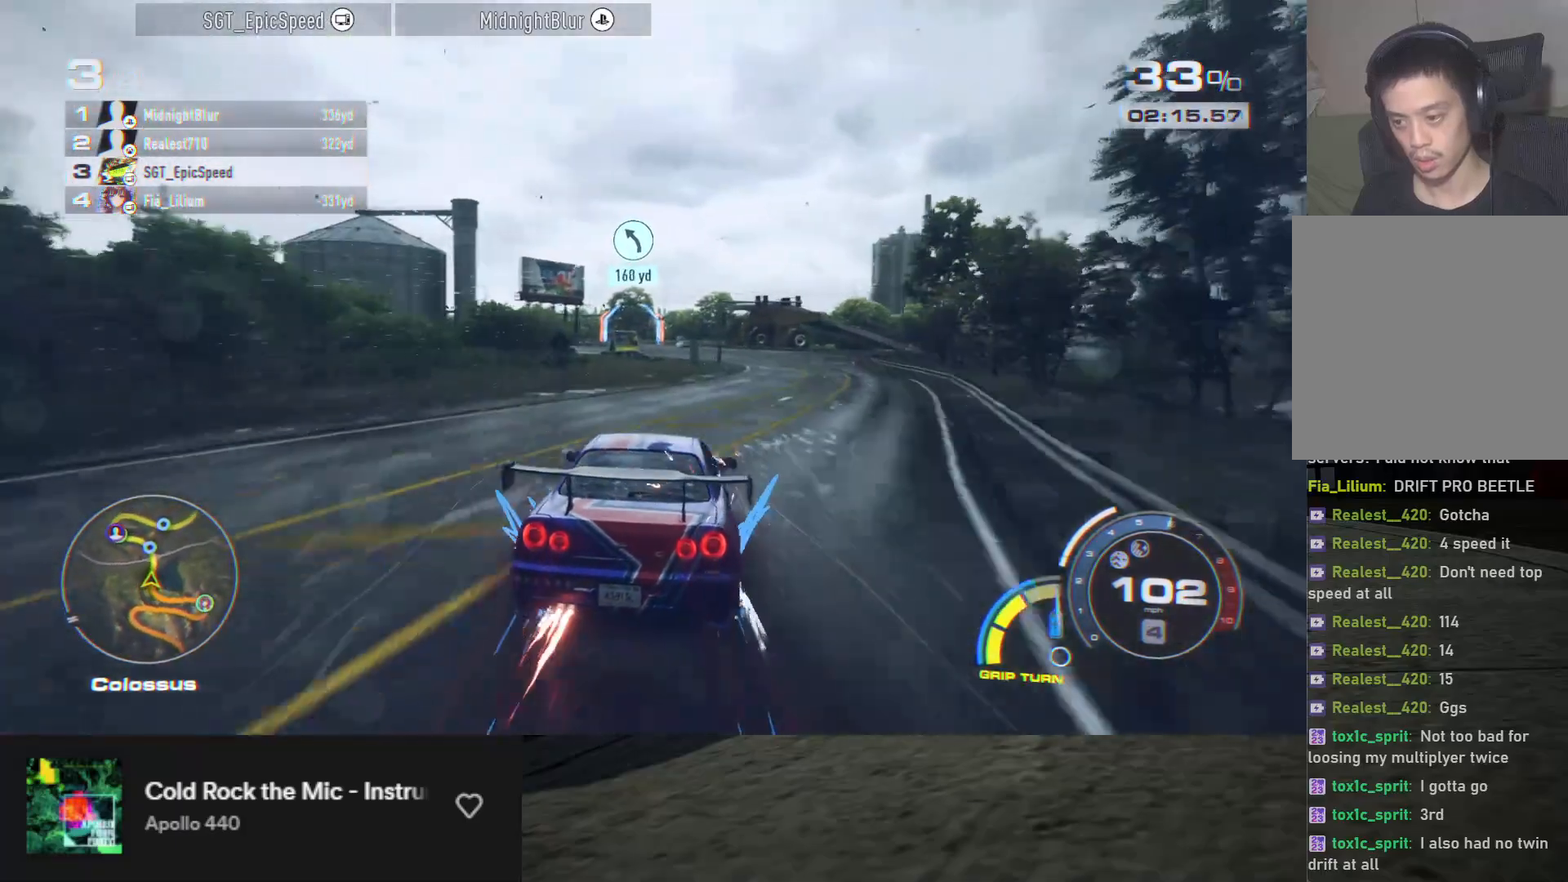
{"buttons": ["R2"], "left_stick": "down", "right_stick": "center", "events": [[183, "left_stick", "down"], [367, "left_stick", "down-right"], [467, "left_stick", "down"]]}
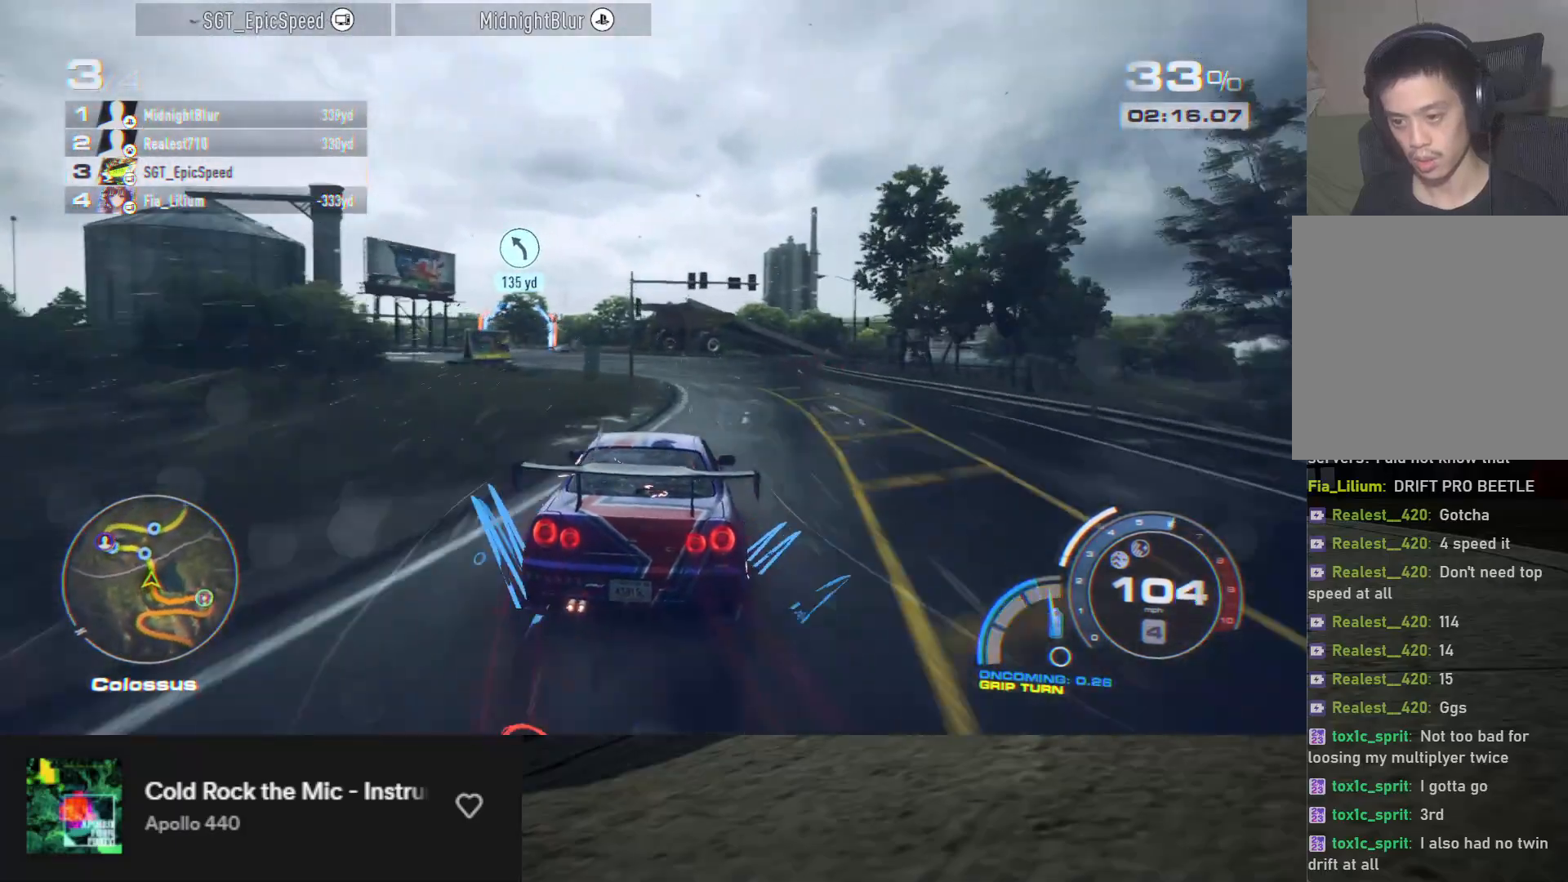
{"buttons": ["R2"], "left_stick": "down-left", "right_stick": "center", "events": [[467, "left_stick", "down-left"]]}
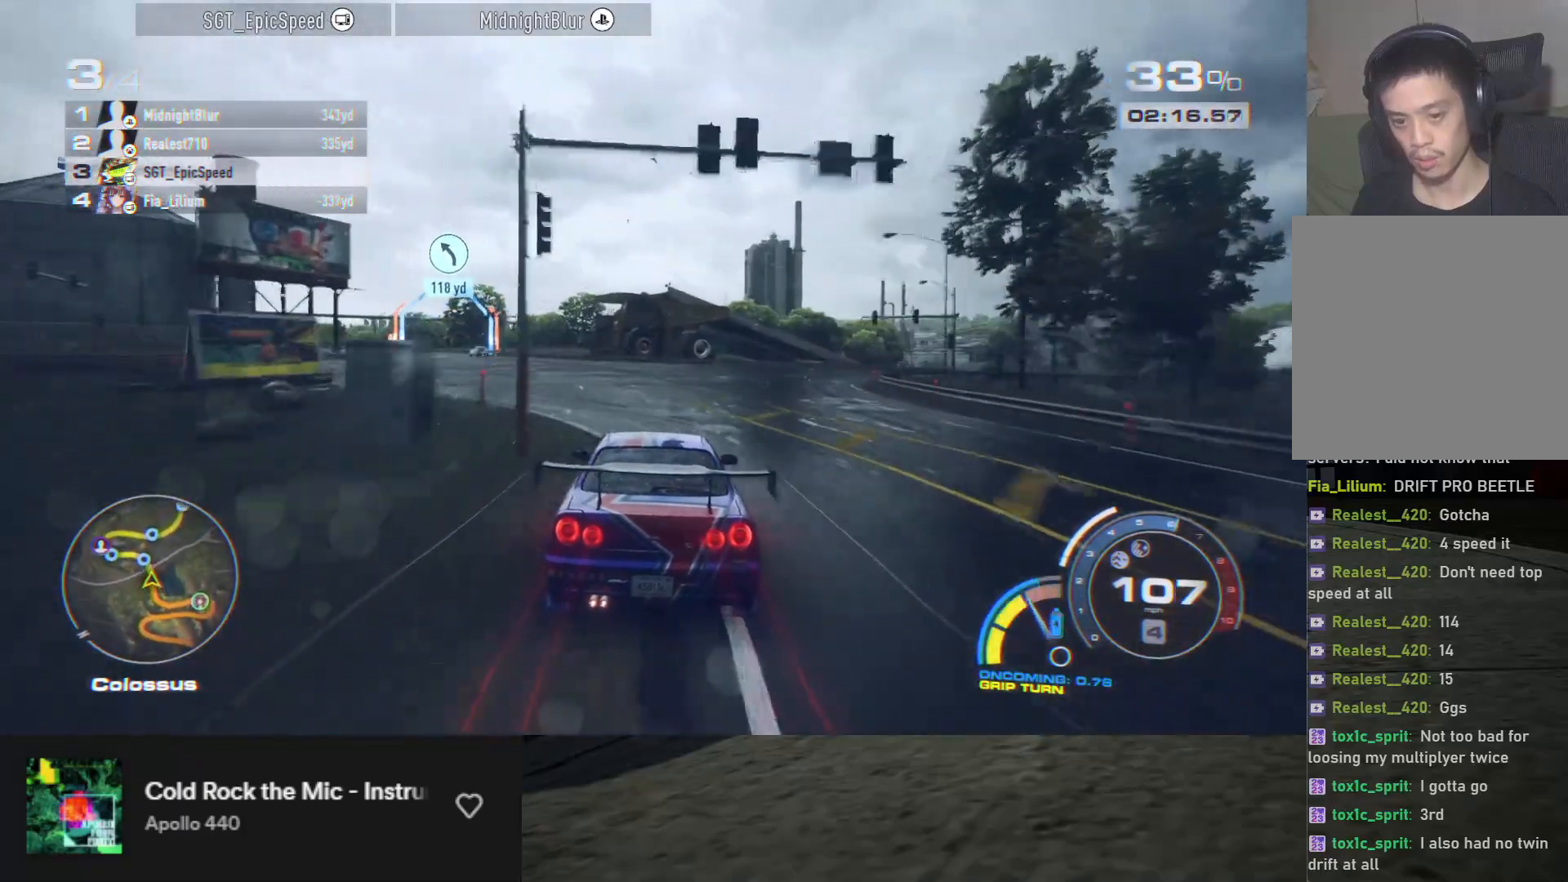
{"buttons": ["R2"], "left_stick": "down", "right_stick": "center", "events": [[83, "R2", "up"], [167, "R2", "down"], [317, "left_stick", "down"]]}
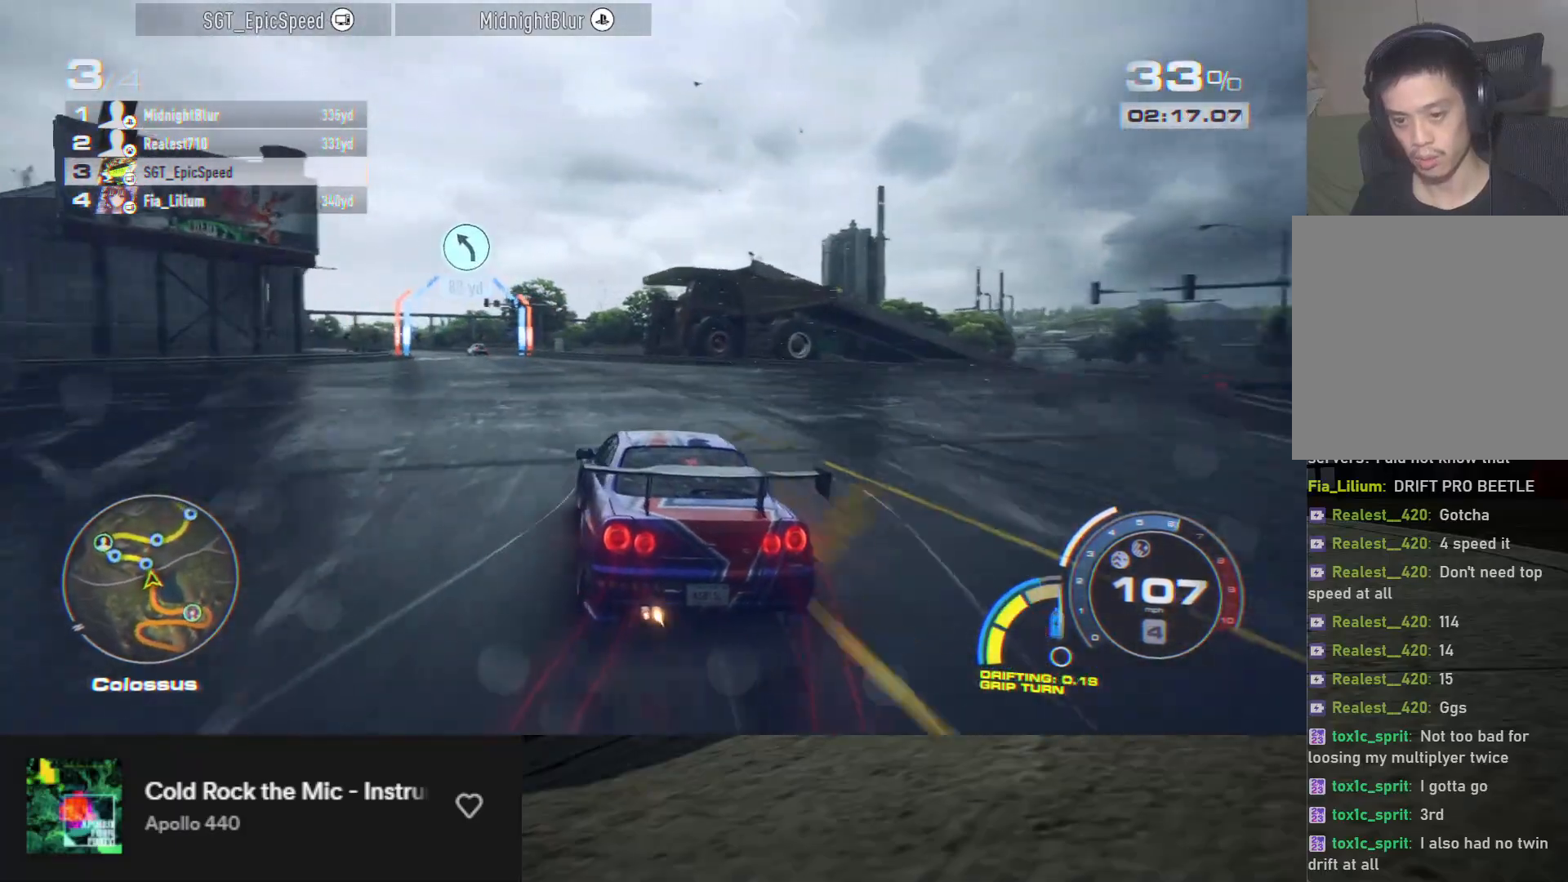
{"buttons": ["R2"], "left_stick": "down", "right_stick": "center", "events": [[33, "left_stick", "down-left"], [400, "left_stick", "down"]]}
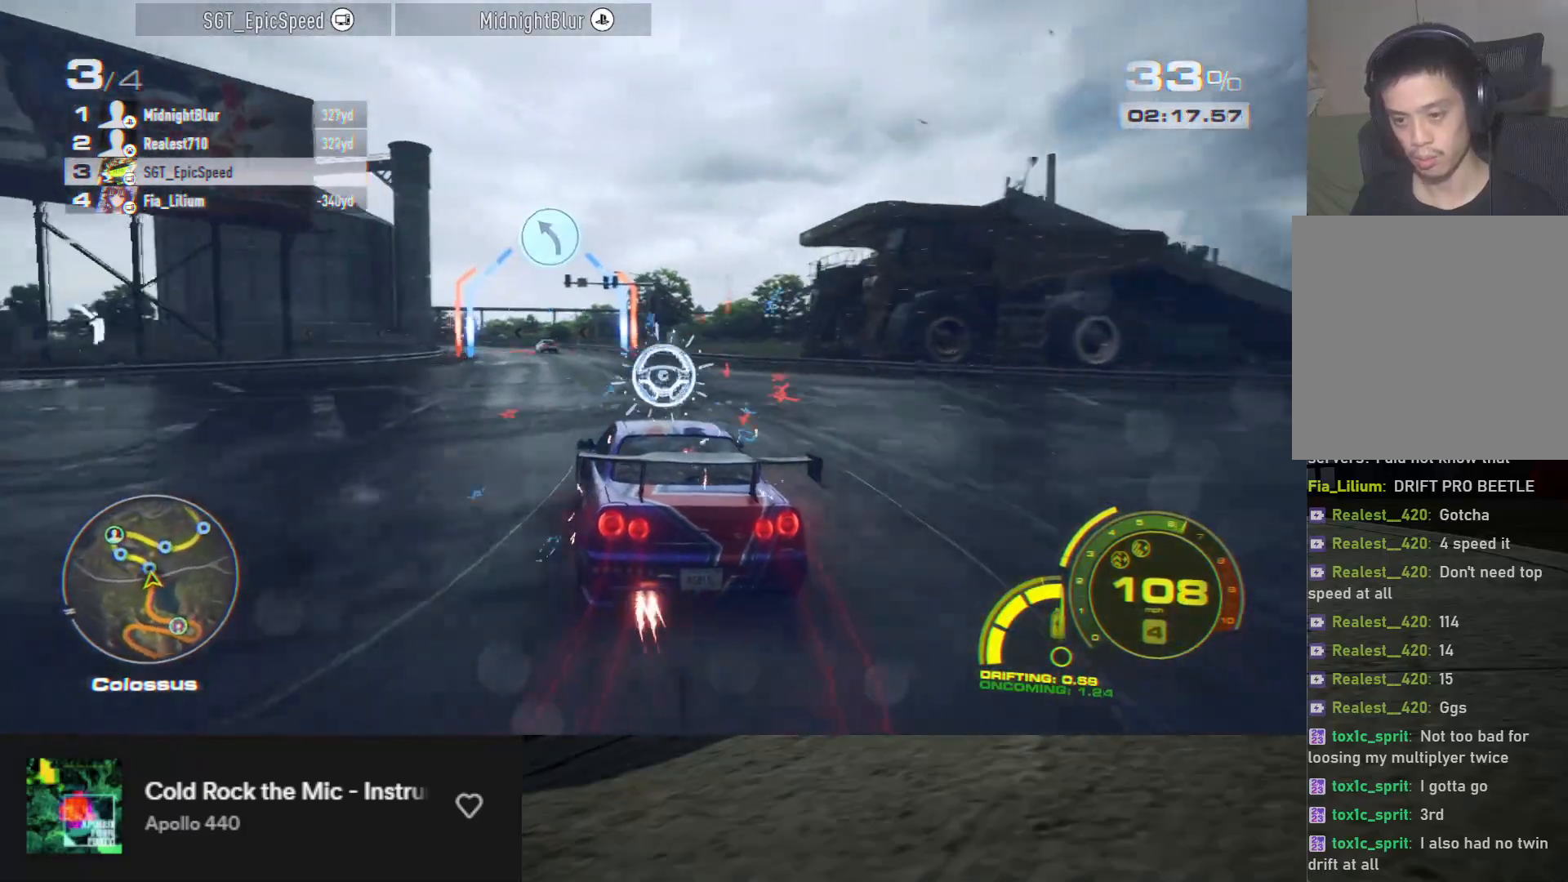
{"buttons": ["R2"], "left_stick": "down", "right_stick": "center", "events": [[83, "left_stick", "down-left"], [150, "A", "down"], [233, "A", "up"], [317, "left_stick", "down"]]}
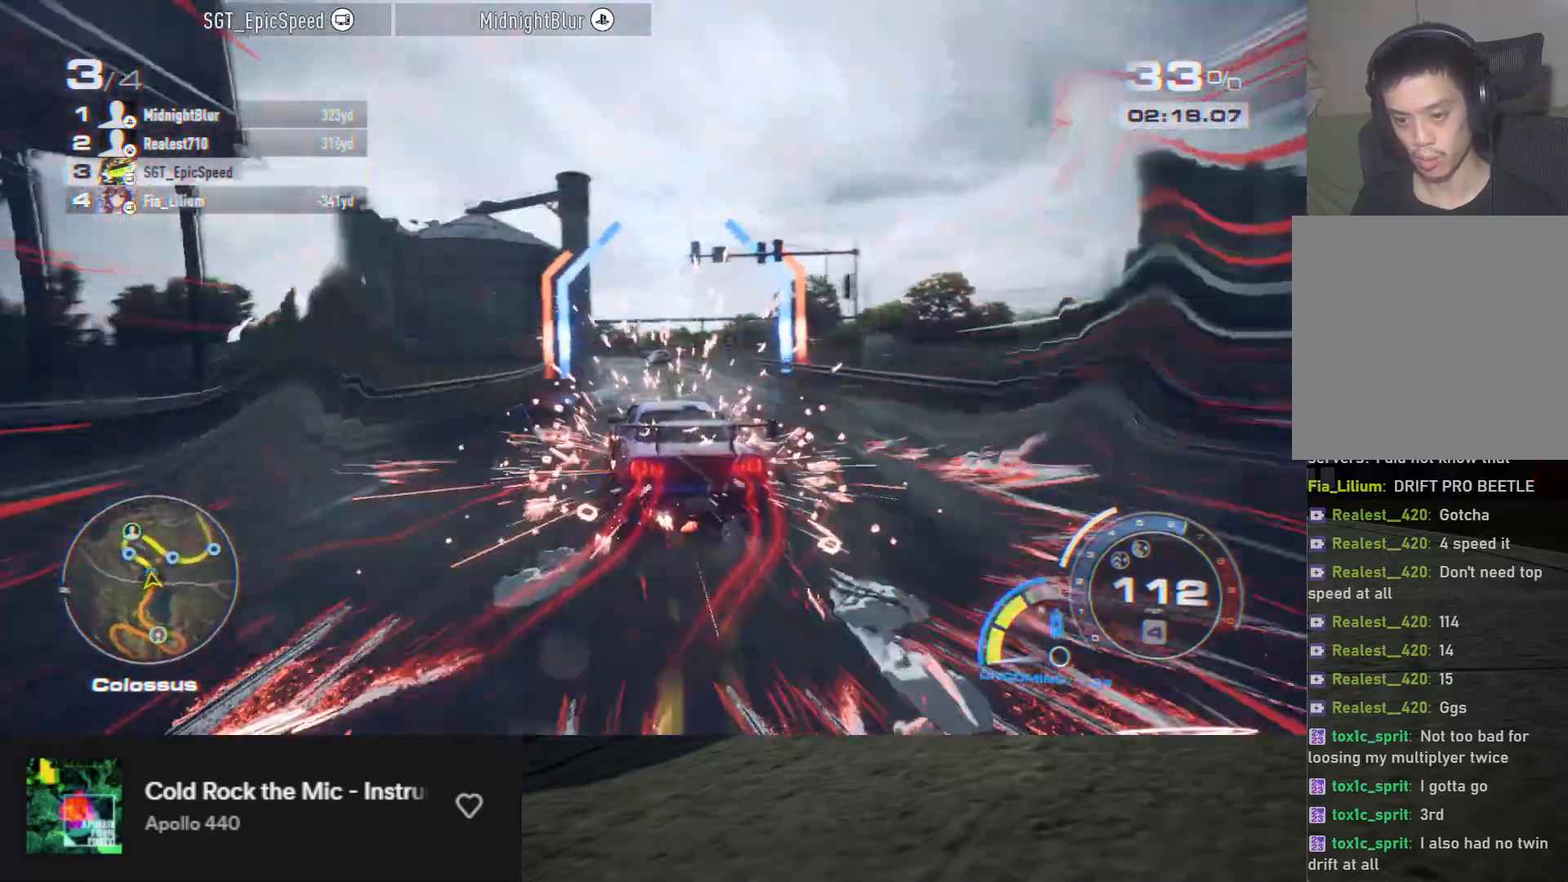
{"buttons": ["R2"], "left_stick": "down", "right_stick": "center", "events": [[50, "left_stick", "down-left"], [383, "left_stick", "down"]]}
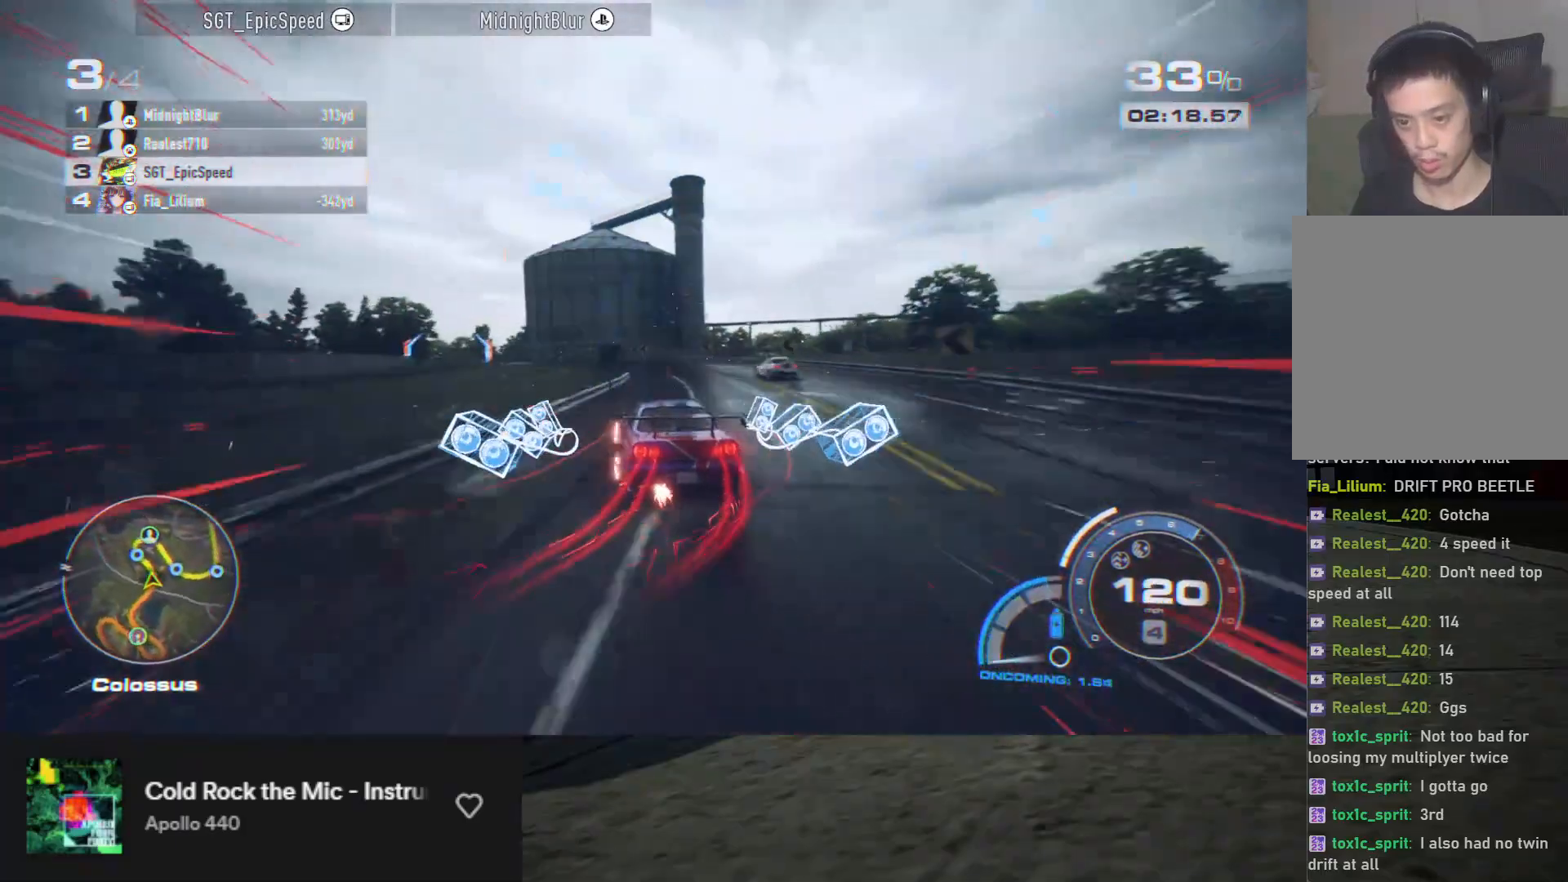
{"buttons": [], "left_stick": "down", "right_stick": "center", "events": [[33, "left_stick", "down-left"], [433, "R2", "up"], [483, "left_stick", "down"]]}
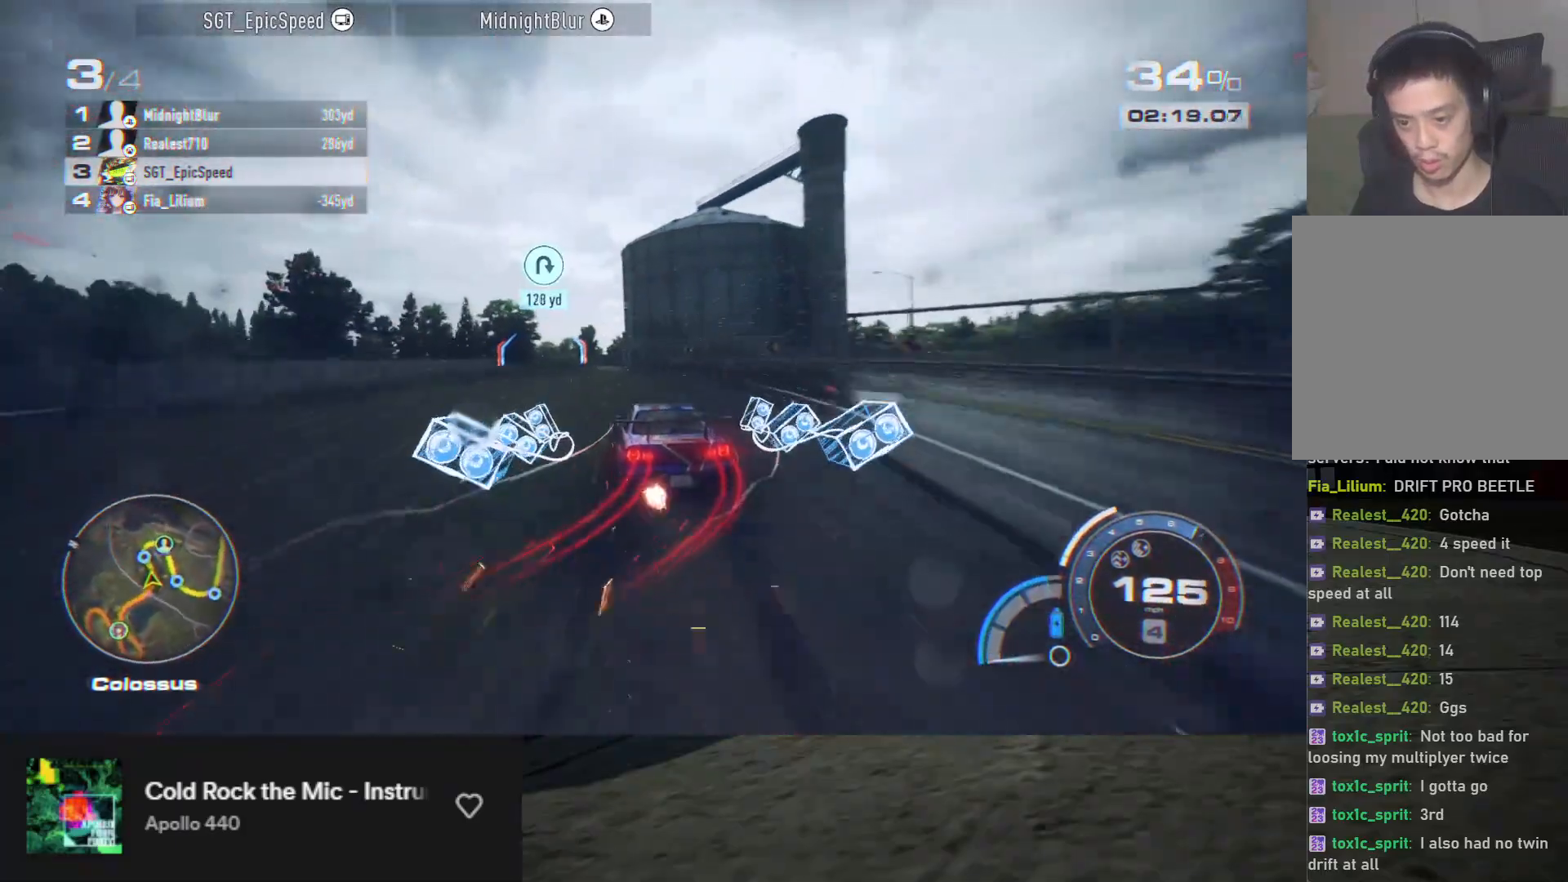
{"buttons": ["R2"], "left_stick": "down-left", "right_stick": "center", "events": [[17, "R2", "down"], [233, "left_stick", "down-left"]]}